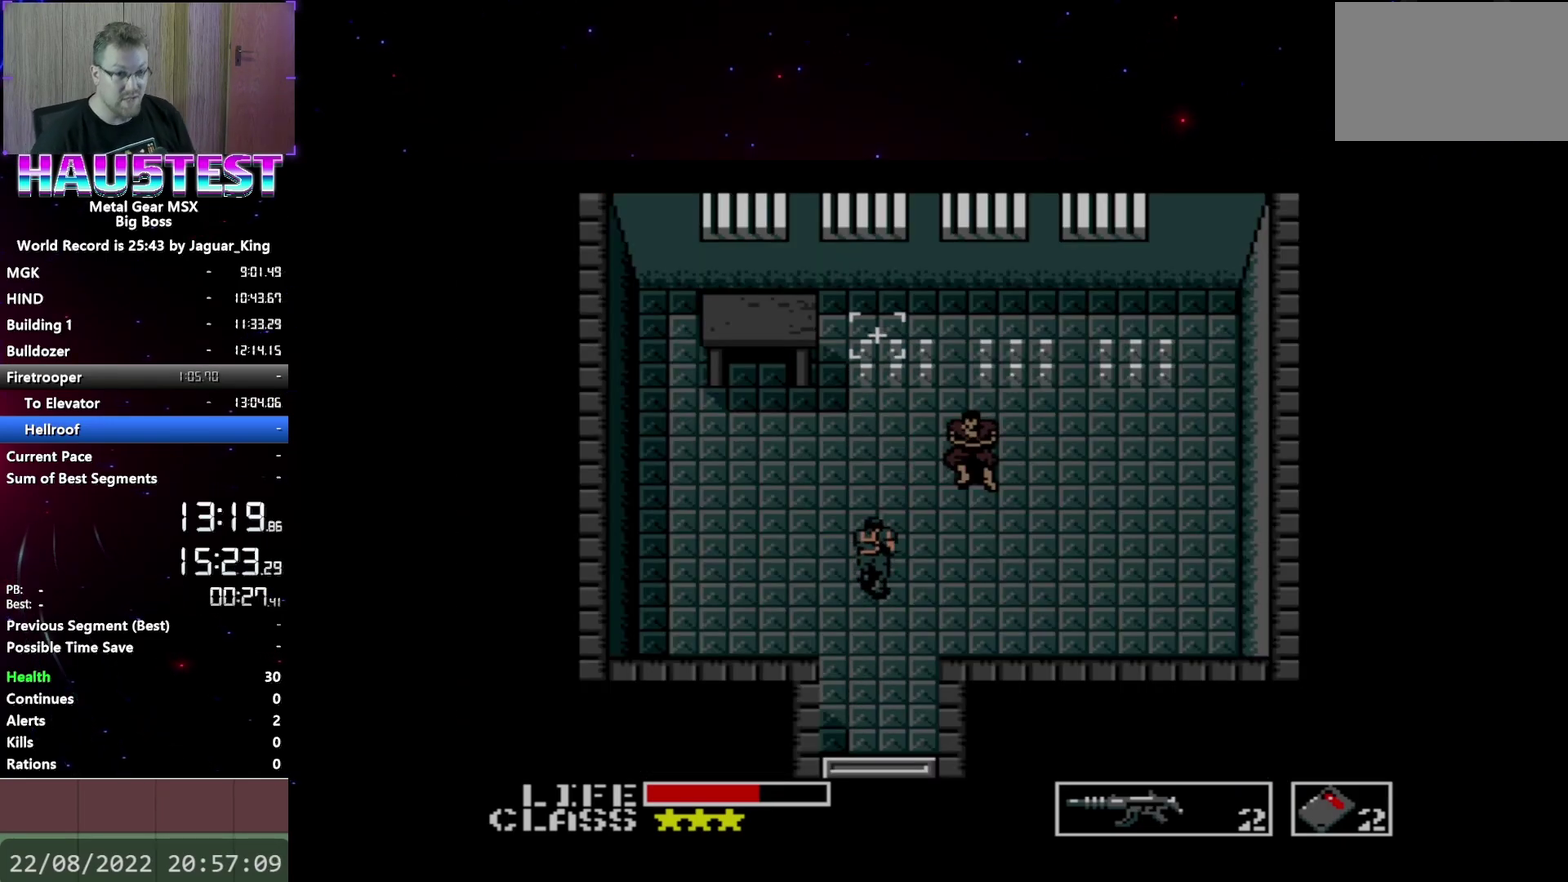
Gameplay with a controller (Xbox layout); each line is a JSON object with the inputs held at the frame after it. "events" lists button and stick changes between this image and that frame as [ms after this image, input, new state], when the widget could be followed in between. Not read: L3 R3 left_stick right_stick.
{"buttons": ["DPAD_UP"], "events": [[167, "DPAD_RIGHT", "down"], [217, "DPAD_UP", "up"], [450, "DPAD_UP", "down"], [483, "DPAD_RIGHT", "up"]]}
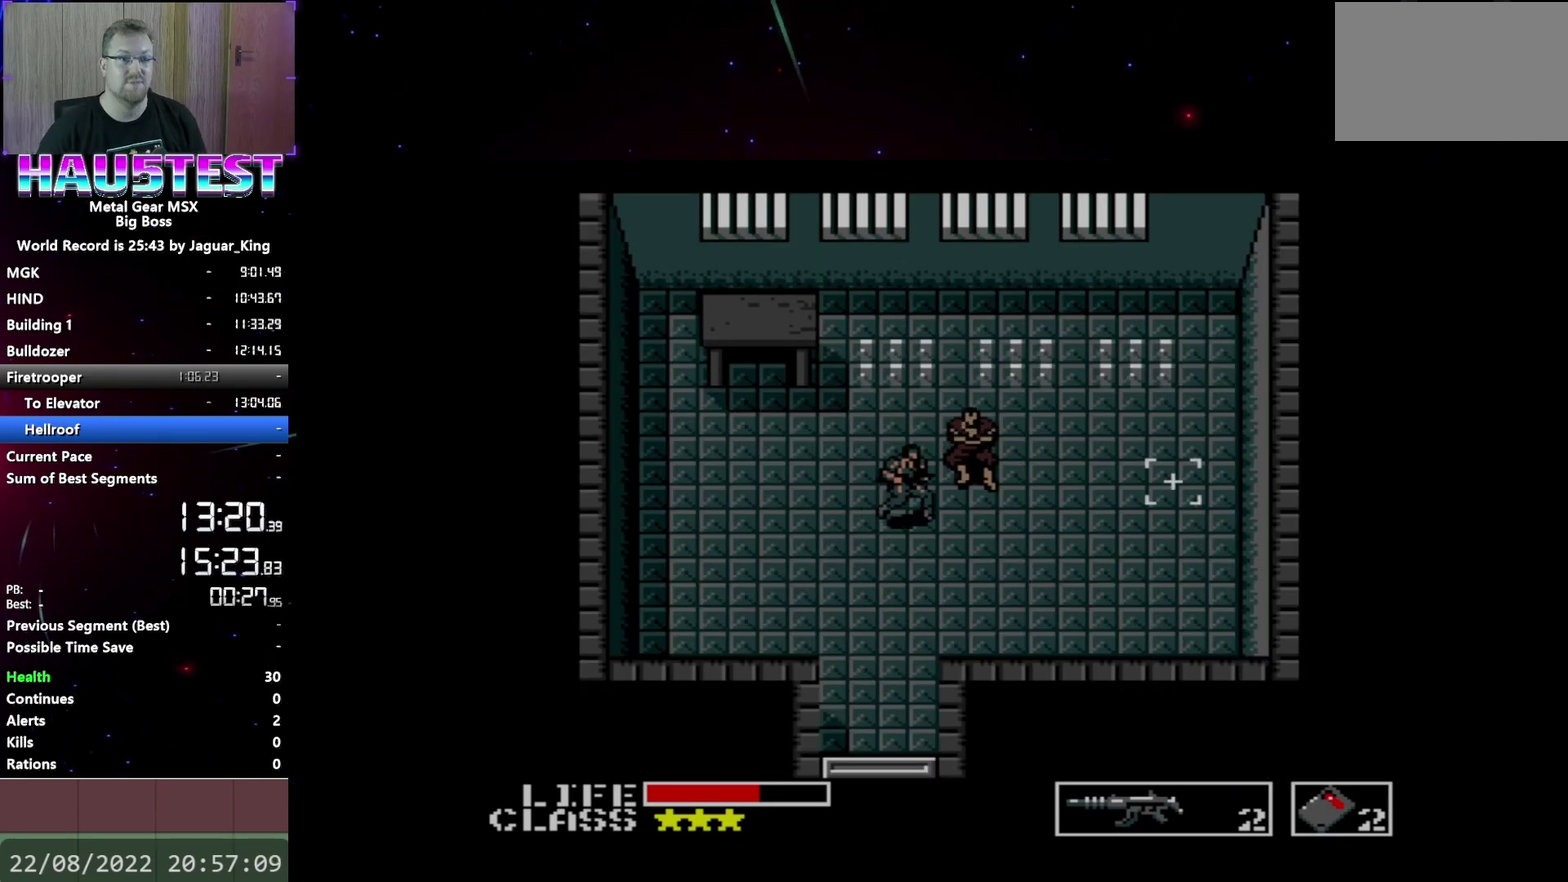
{"buttons": ["A", "DPAD_DOWN"], "events": [[50, "DPAD_RIGHT", "down"], [50, "DPAD_UP", "up"], [183, "A", "down"], [267, "DPAD_DOWN", "down"], [317, "DPAD_RIGHT", "up"]]}
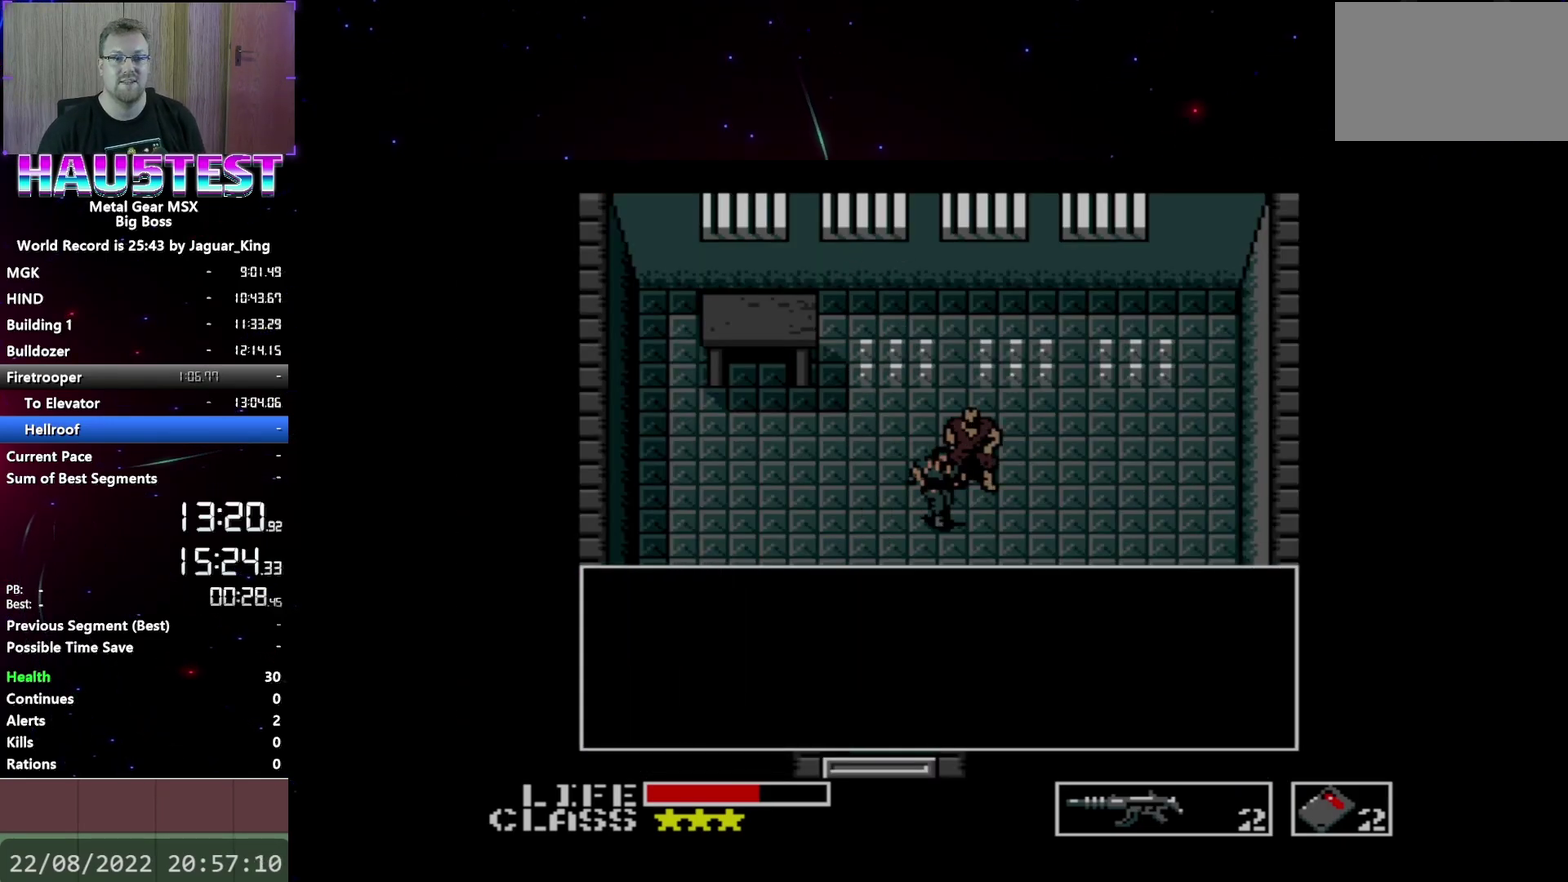
{"buttons": ["A", "DPAD_DOWN"], "events": []}
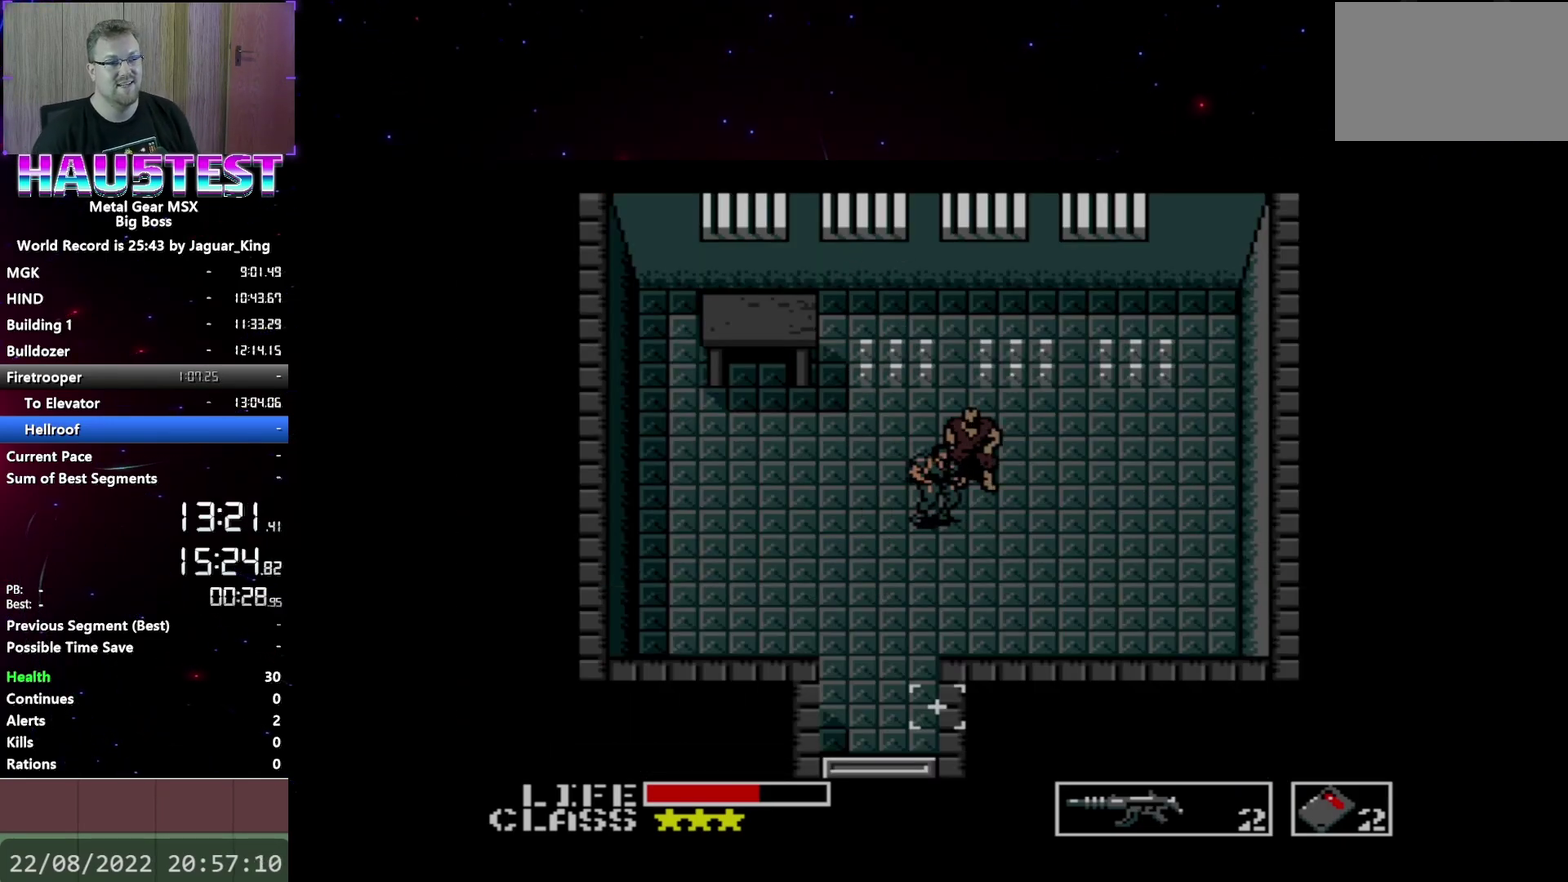
{"buttons": ["DPAD_DOWN"], "events": [[350, "A", "up"]]}
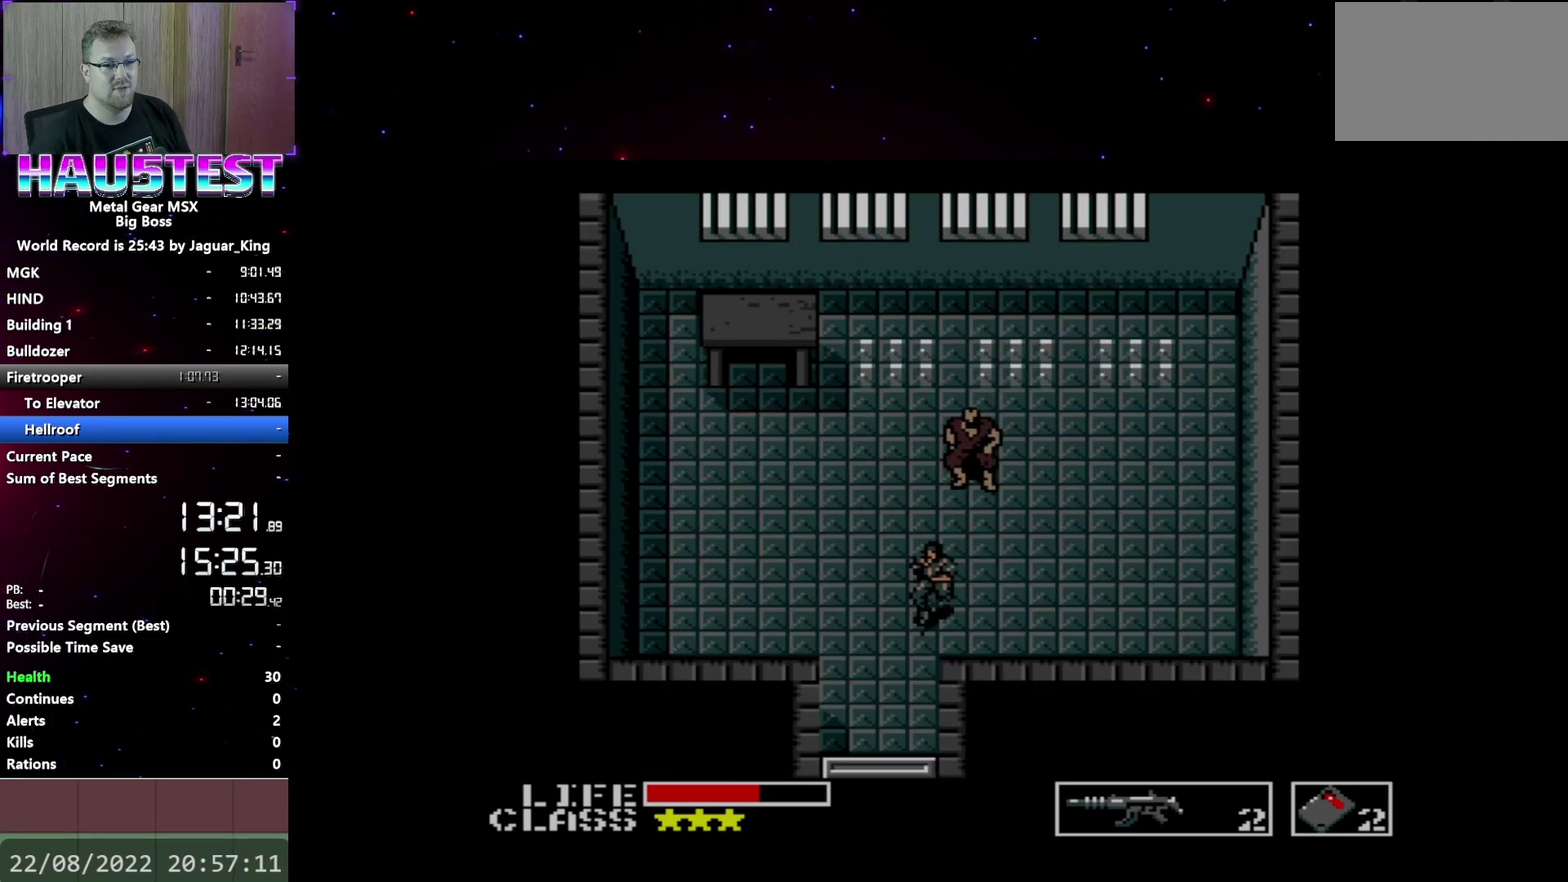
{"buttons": ["DPAD_DOWN"], "events": []}
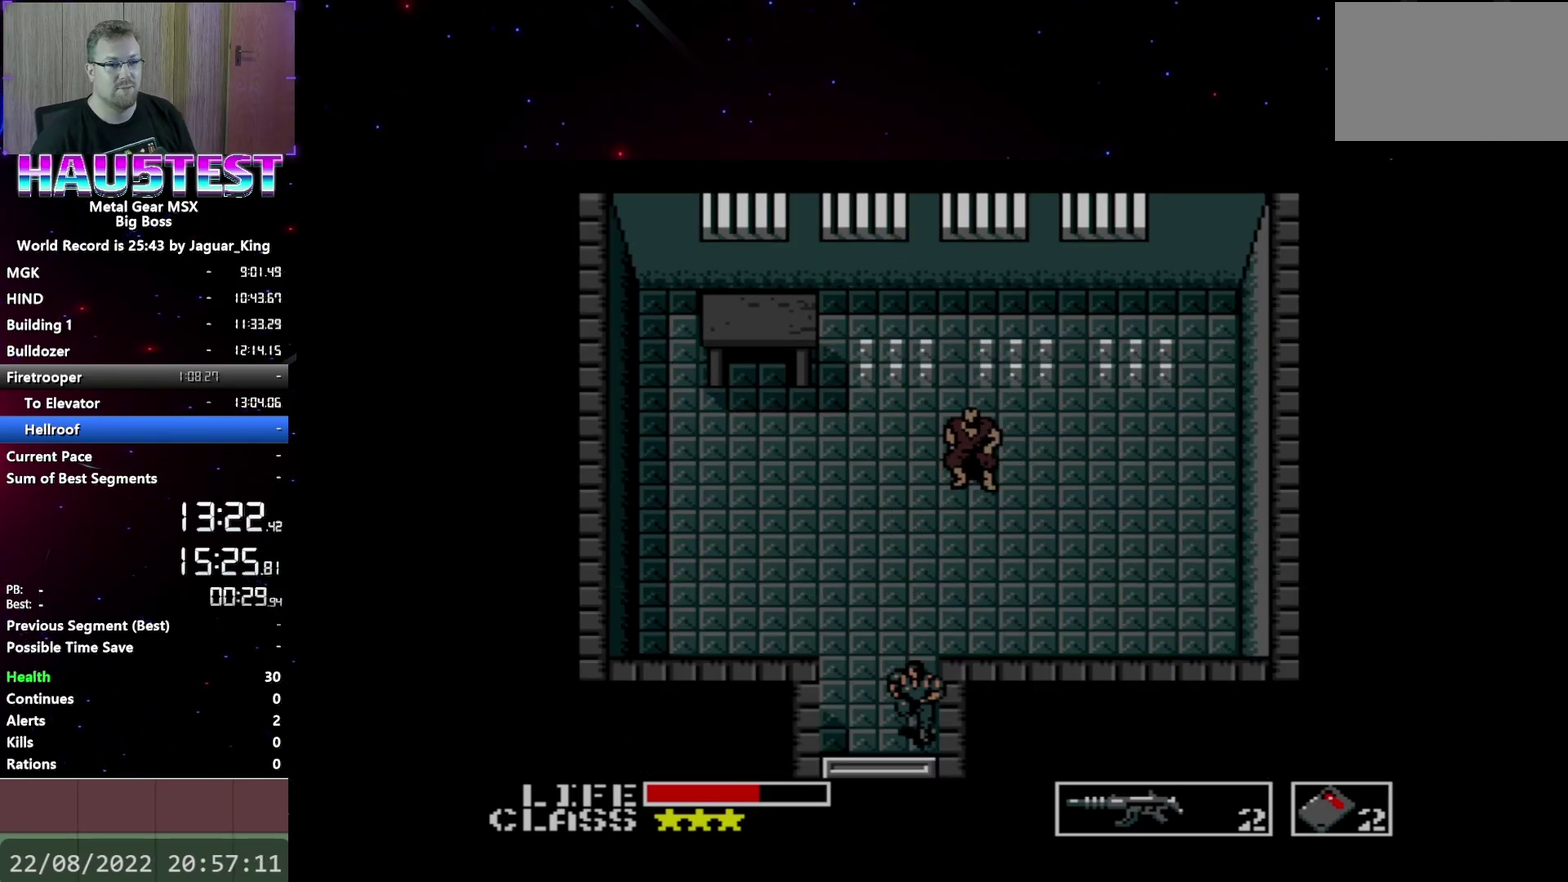
{"buttons": ["DPAD_DOWN"], "events": []}
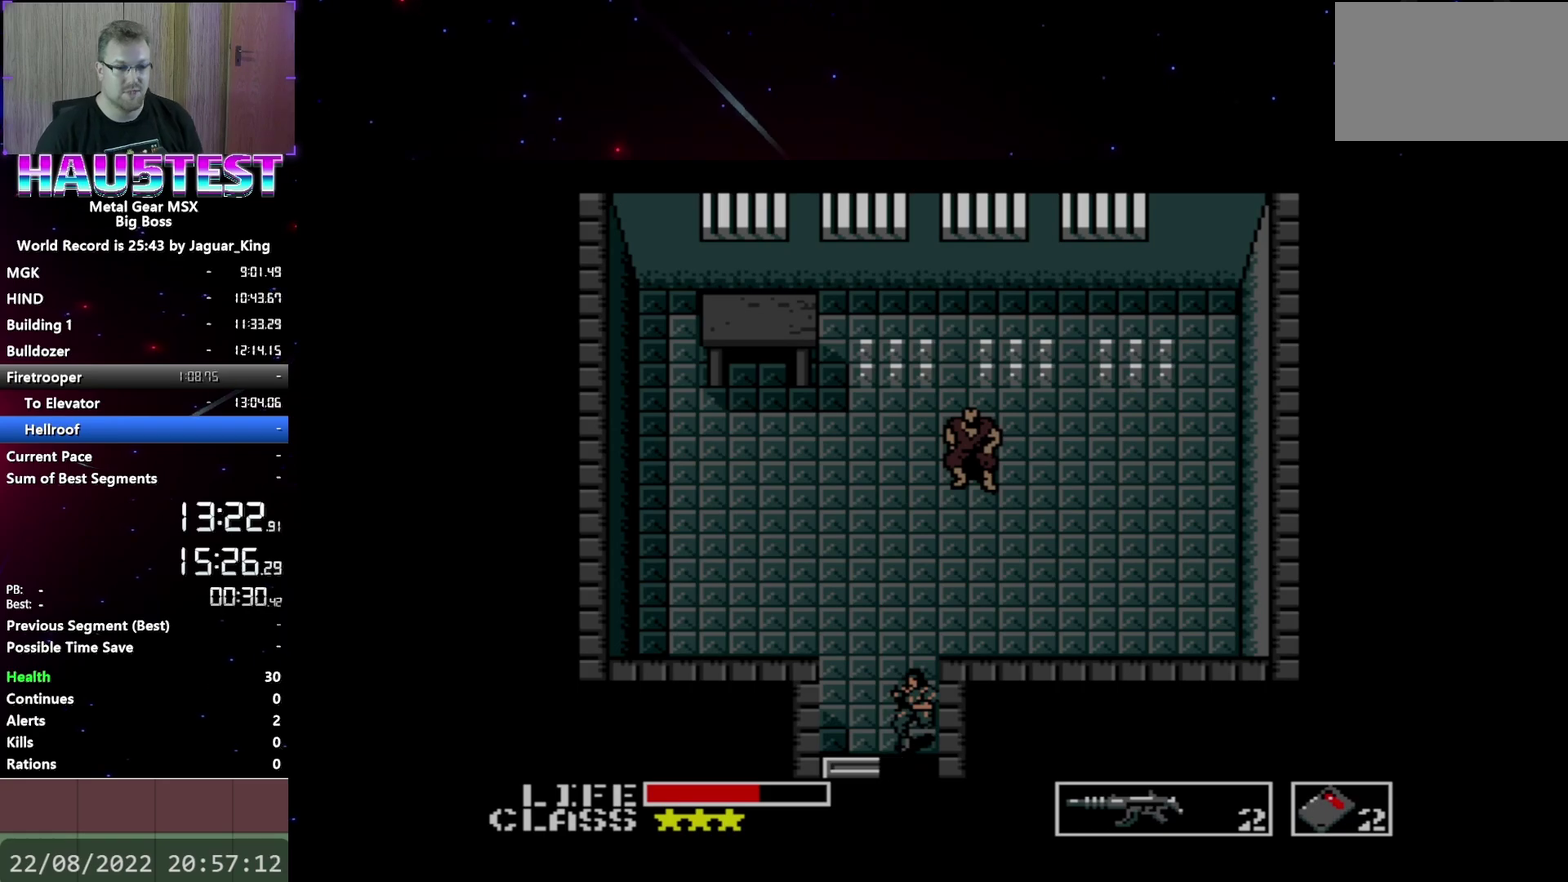
{"buttons": ["DPAD_DOWN"], "events": []}
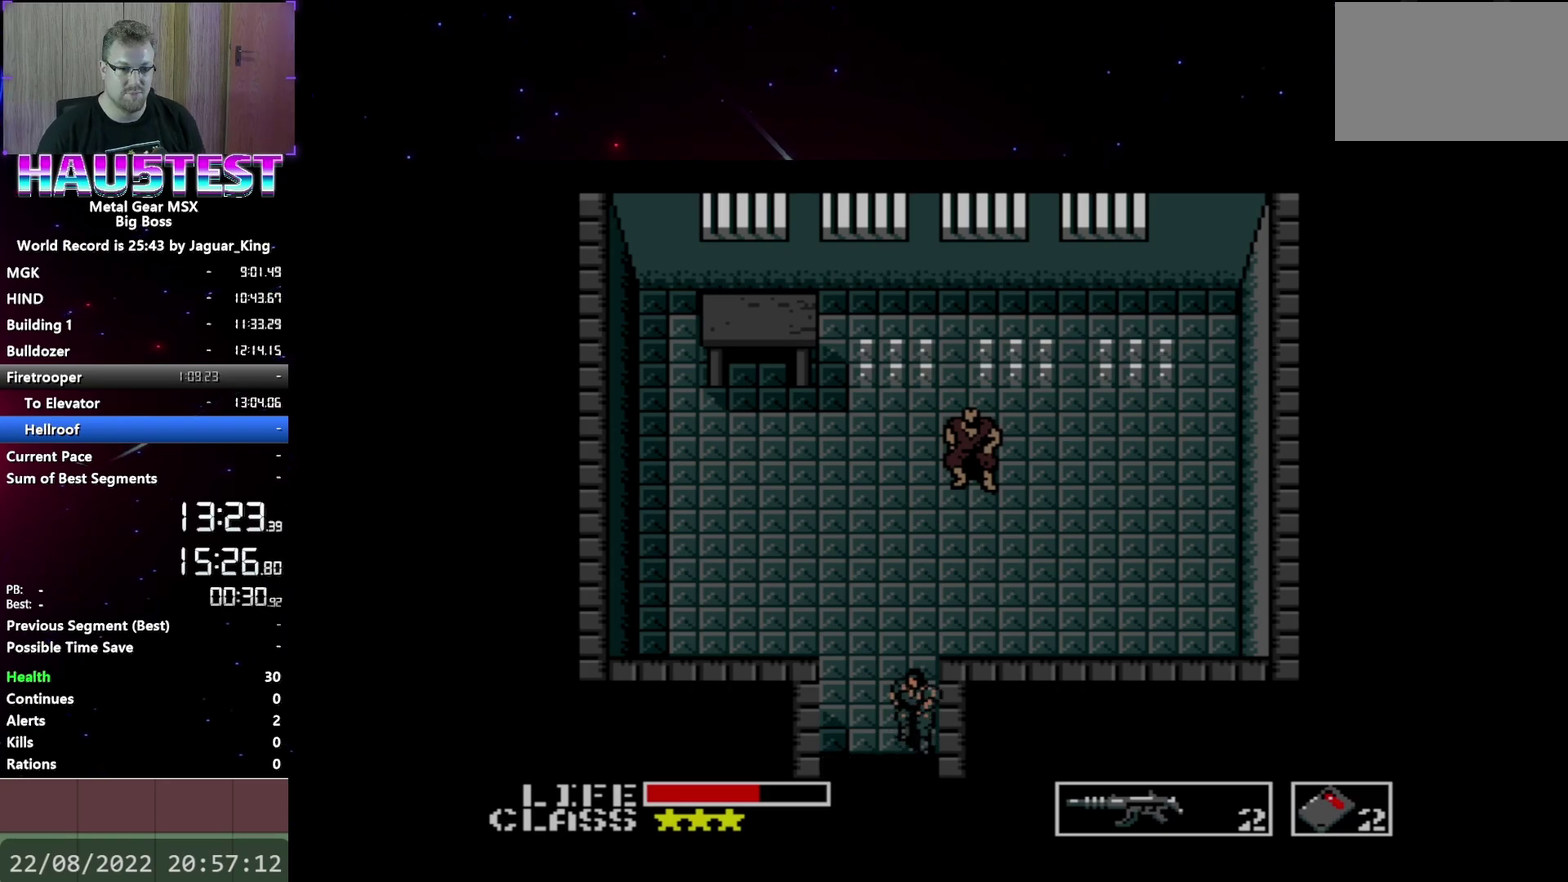
{"buttons": ["DPAD_RIGHT"], "events": [[150, "DPAD_DOWN", "up"], [150, "DPAD_RIGHT", "down"]]}
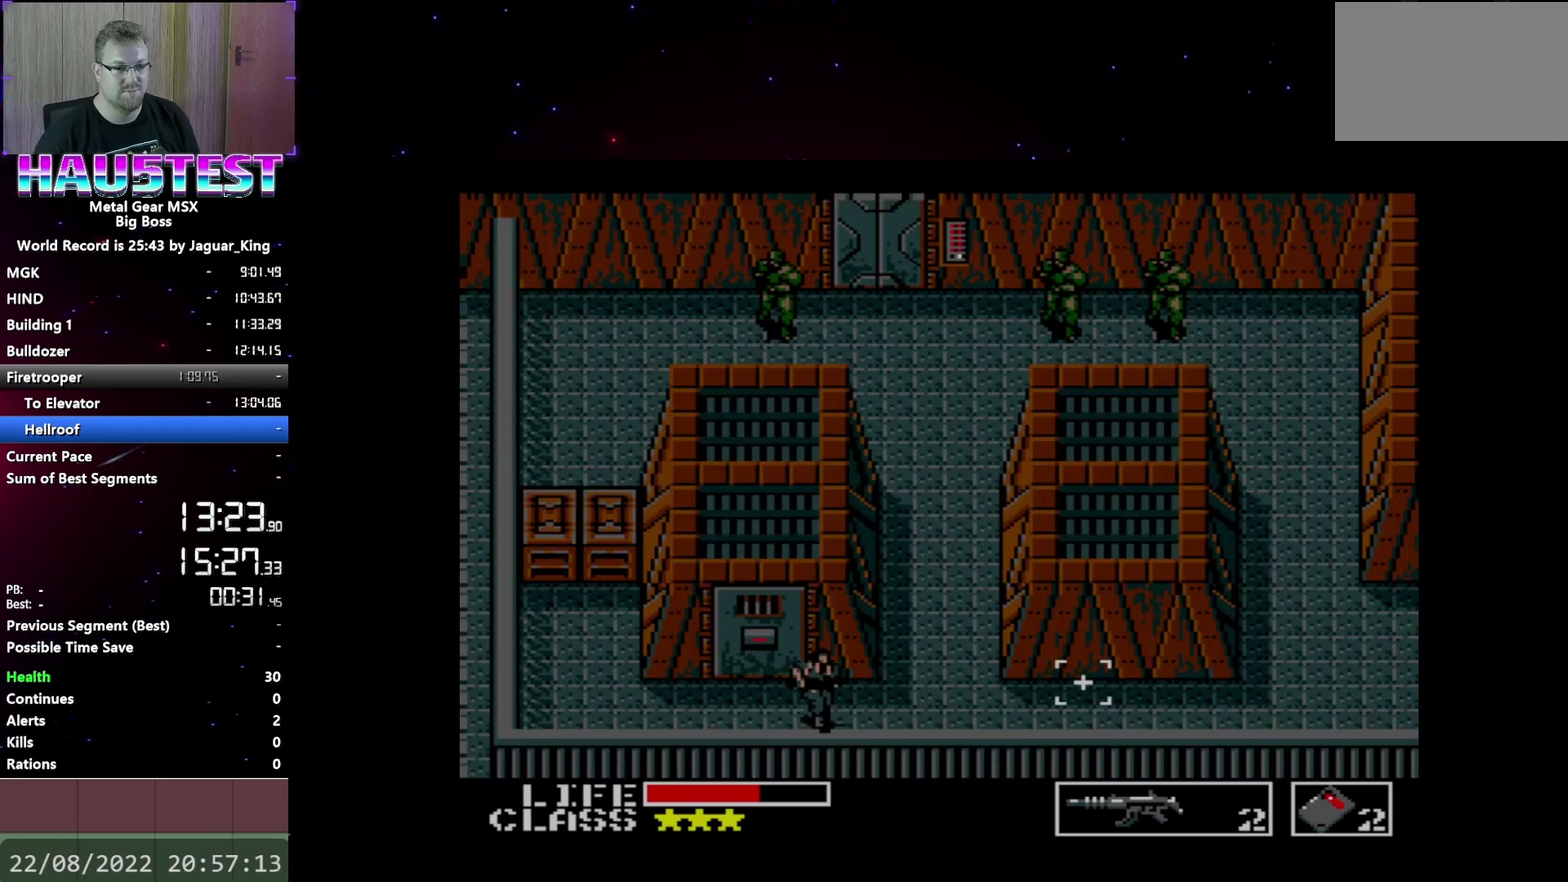
{"buttons": ["DPAD_RIGHT"], "events": []}
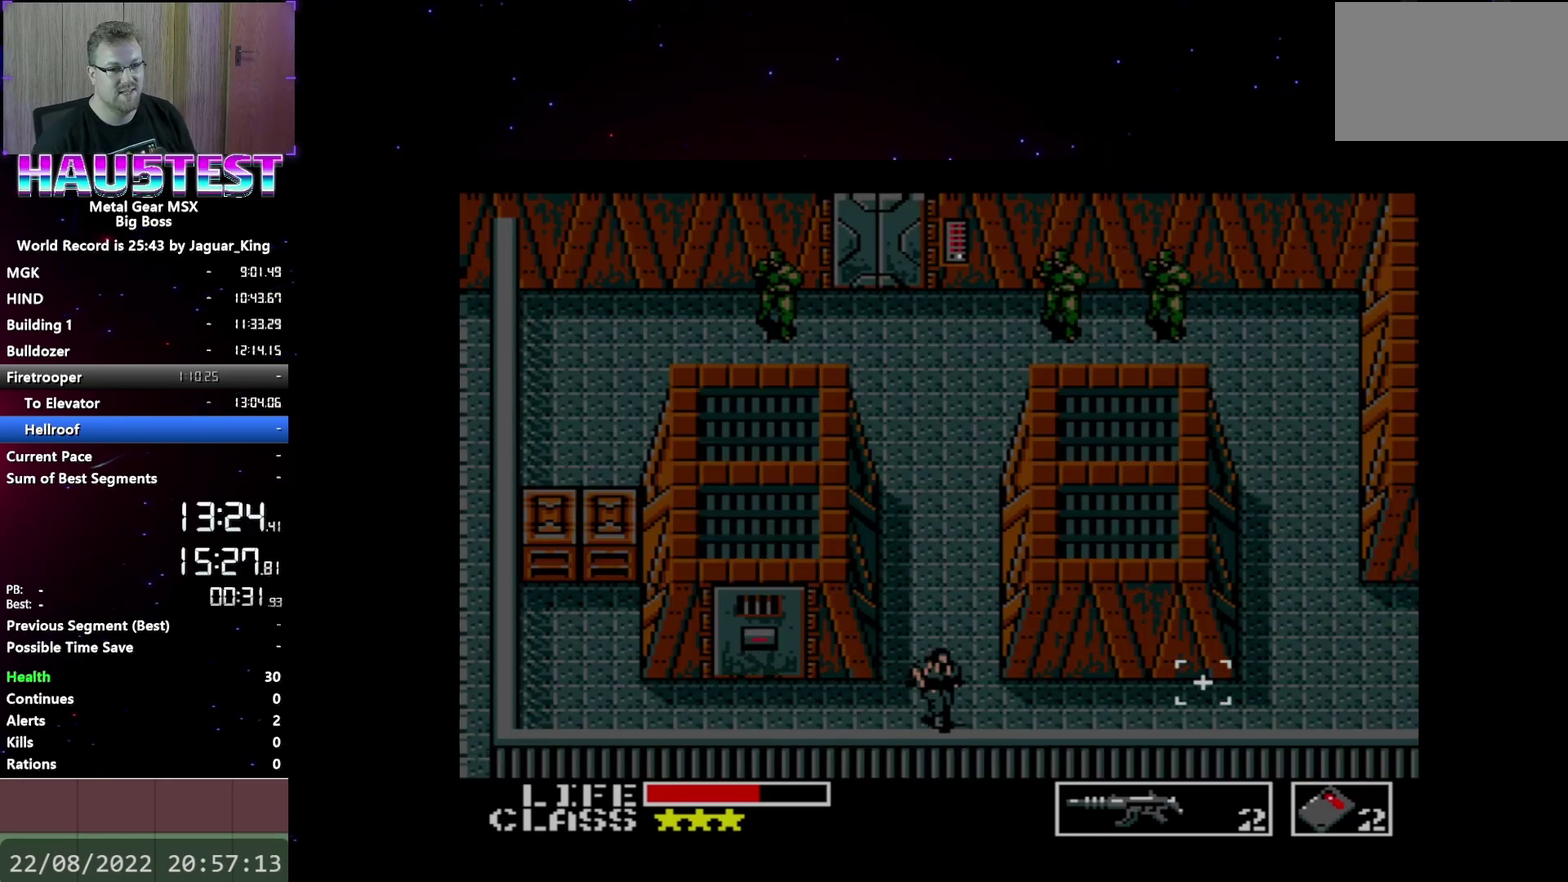
{"buttons": ["DPAD_RIGHT"], "events": []}
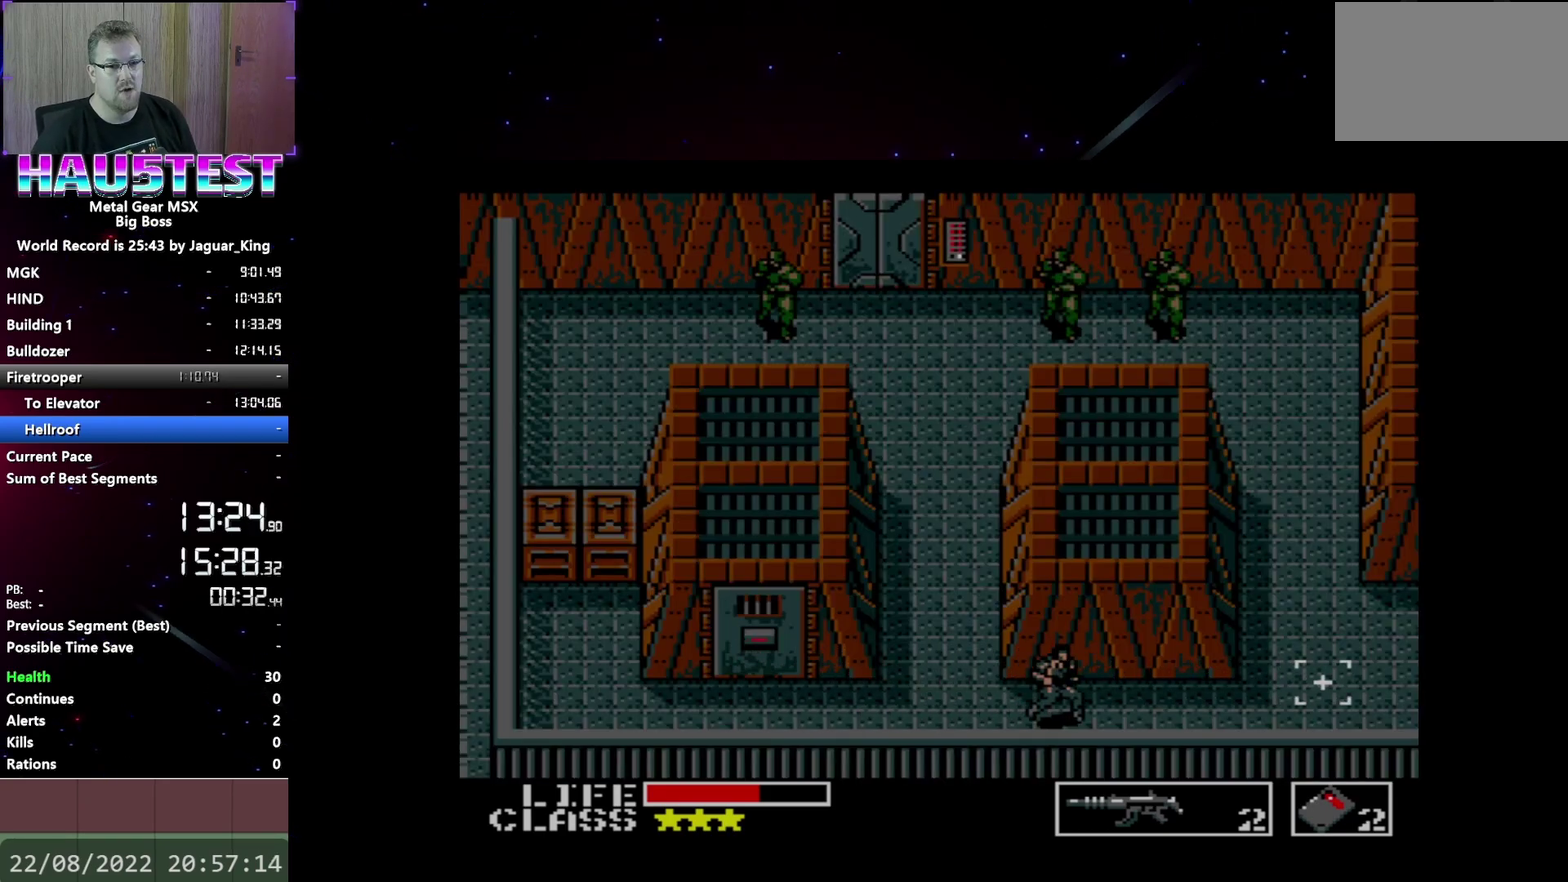
{"buttons": ["DPAD_RIGHT"], "events": []}
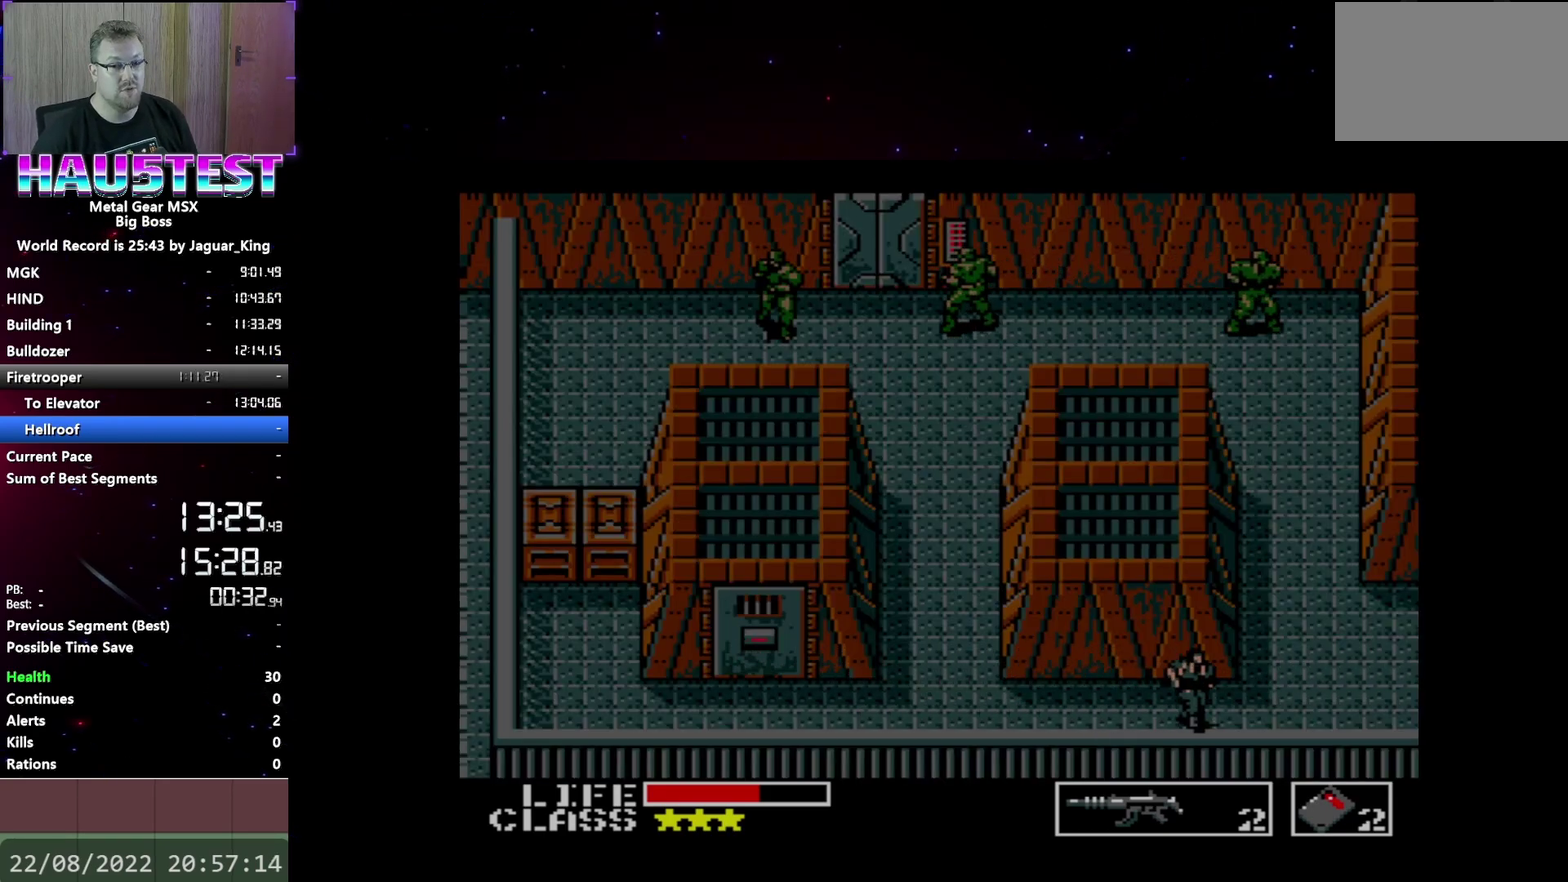
{"buttons": ["DPAD_RIGHT"], "events": []}
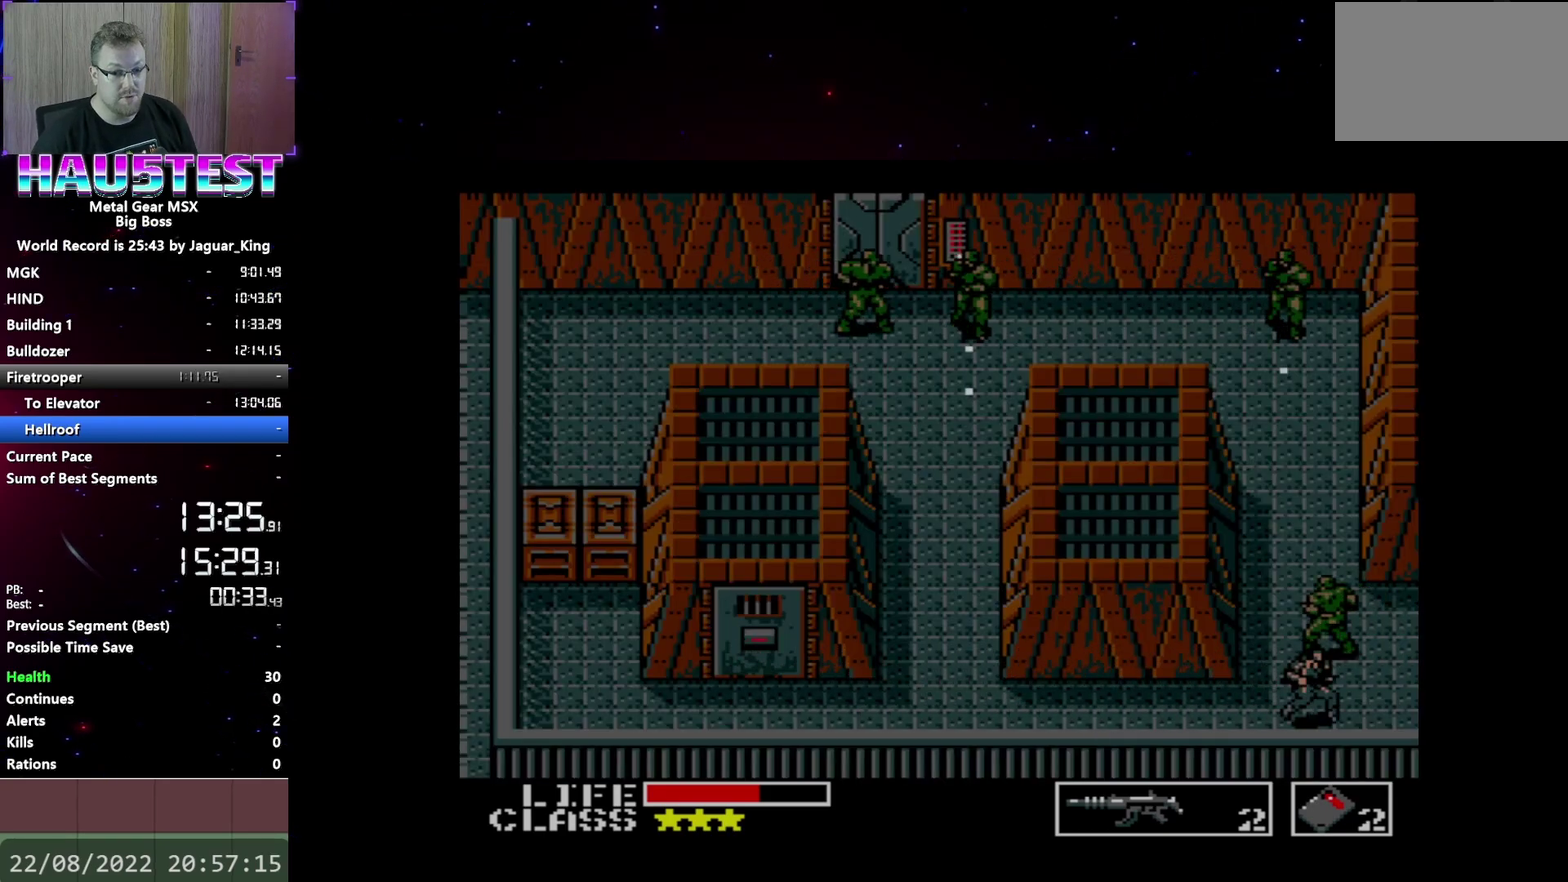
{"buttons": ["DPAD_RIGHT"], "events": []}
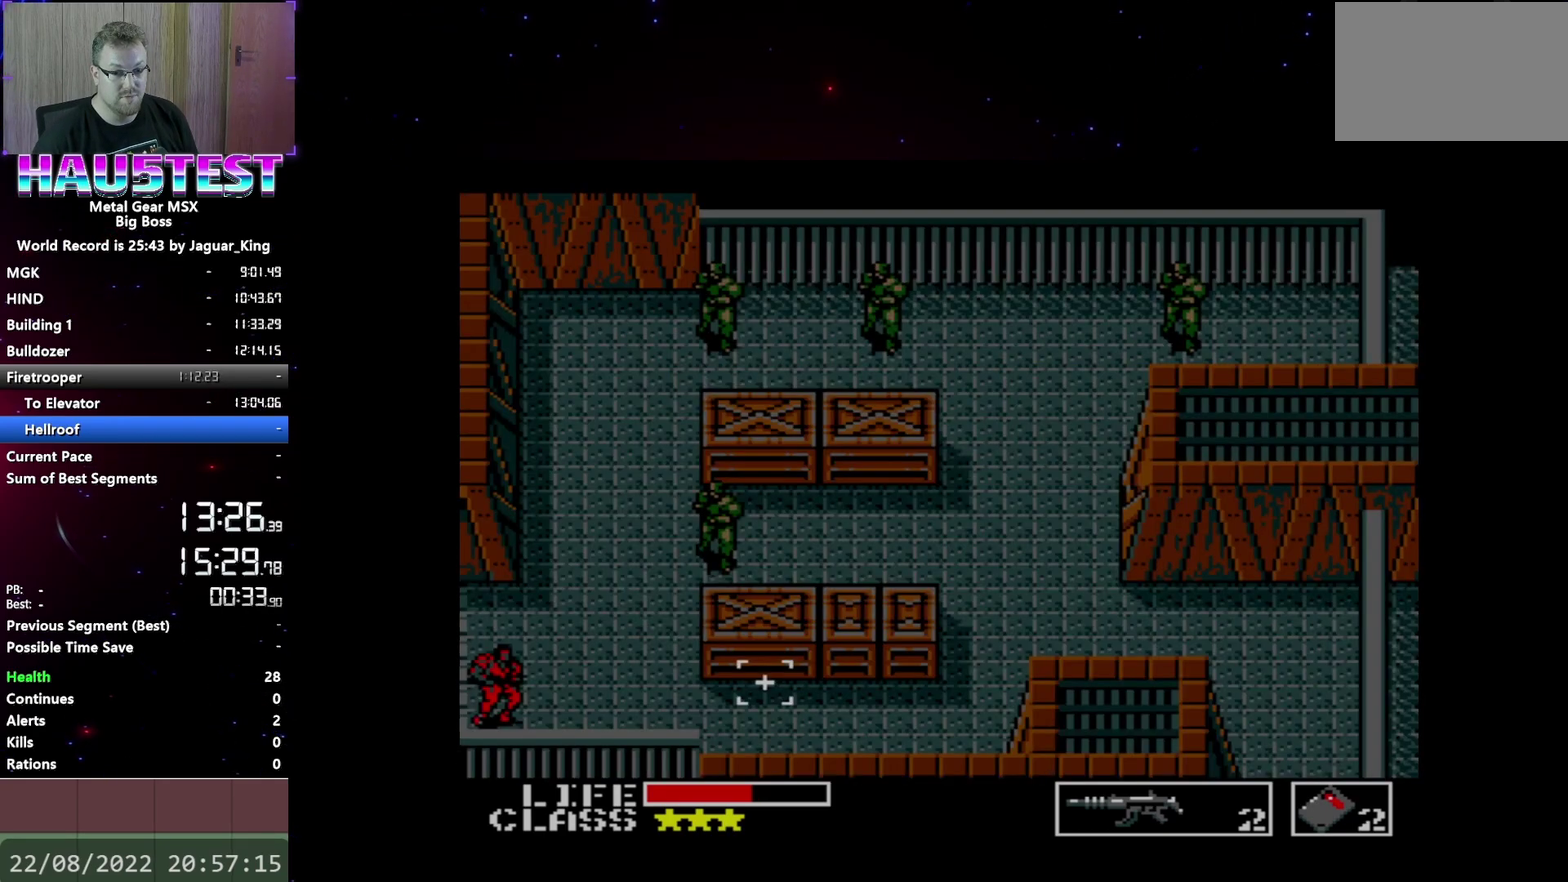
{"buttons": ["DPAD_RIGHT"], "events": []}
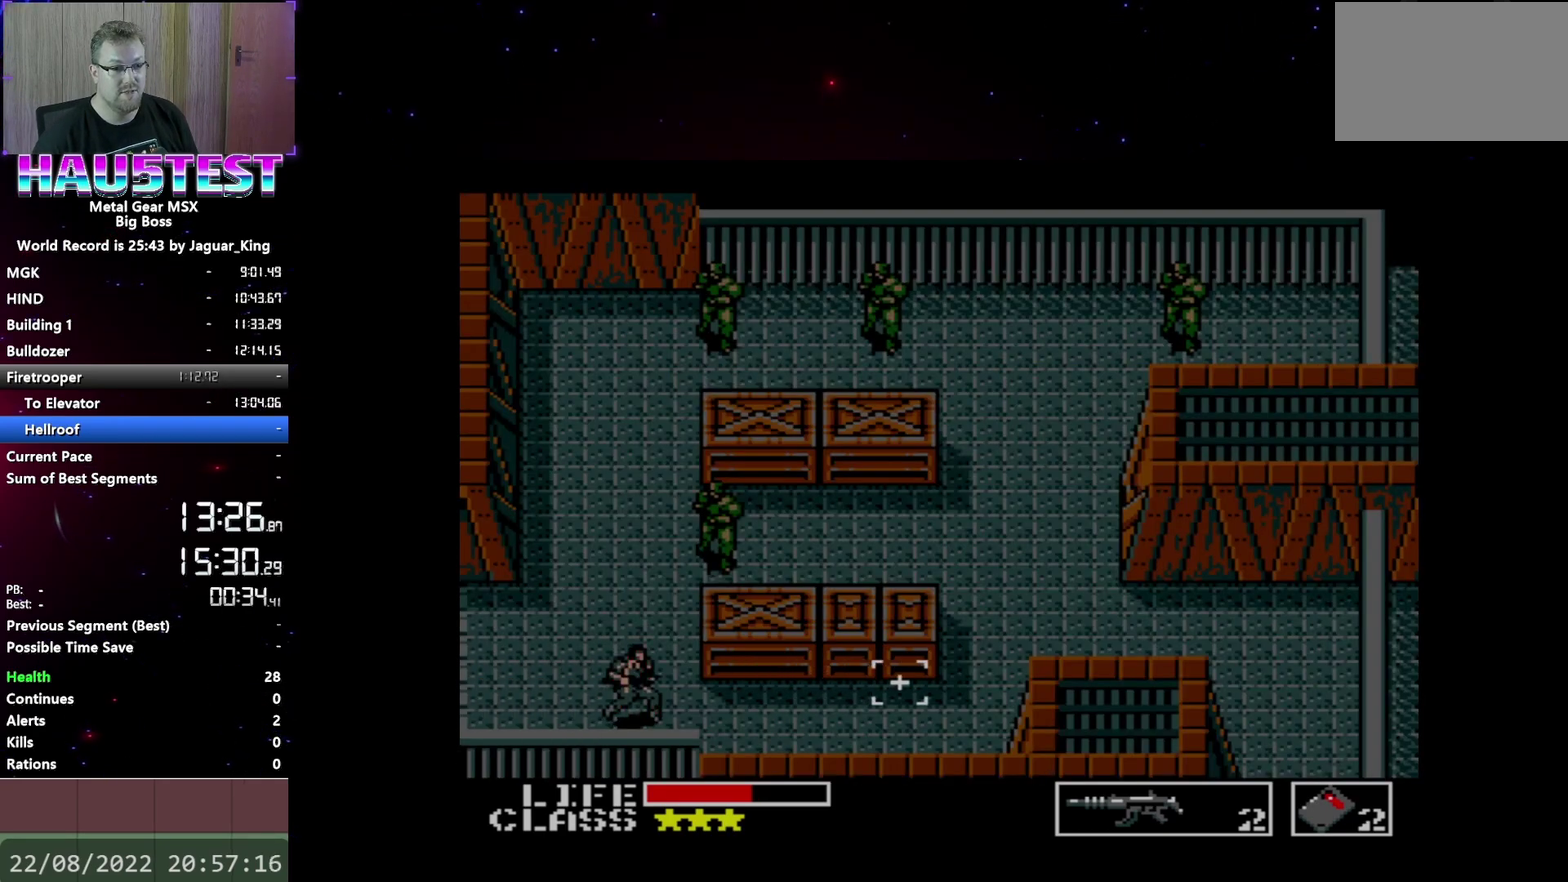
{"buttons": ["DPAD_RIGHT"], "events": []}
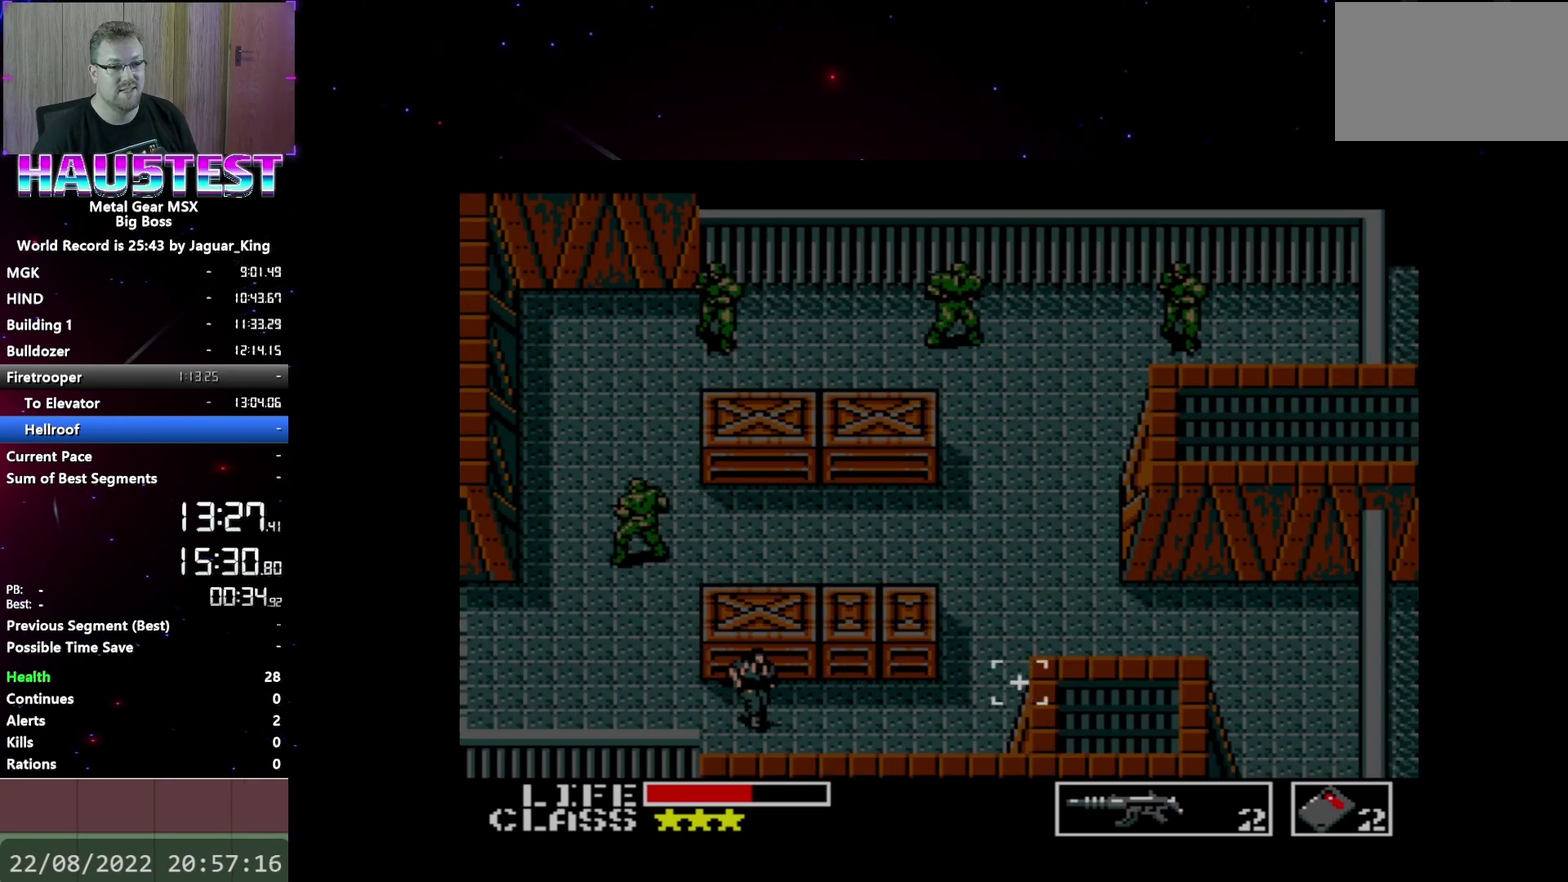
{"buttons": [], "events": [[450, "DPAD_RIGHT", "up"]]}
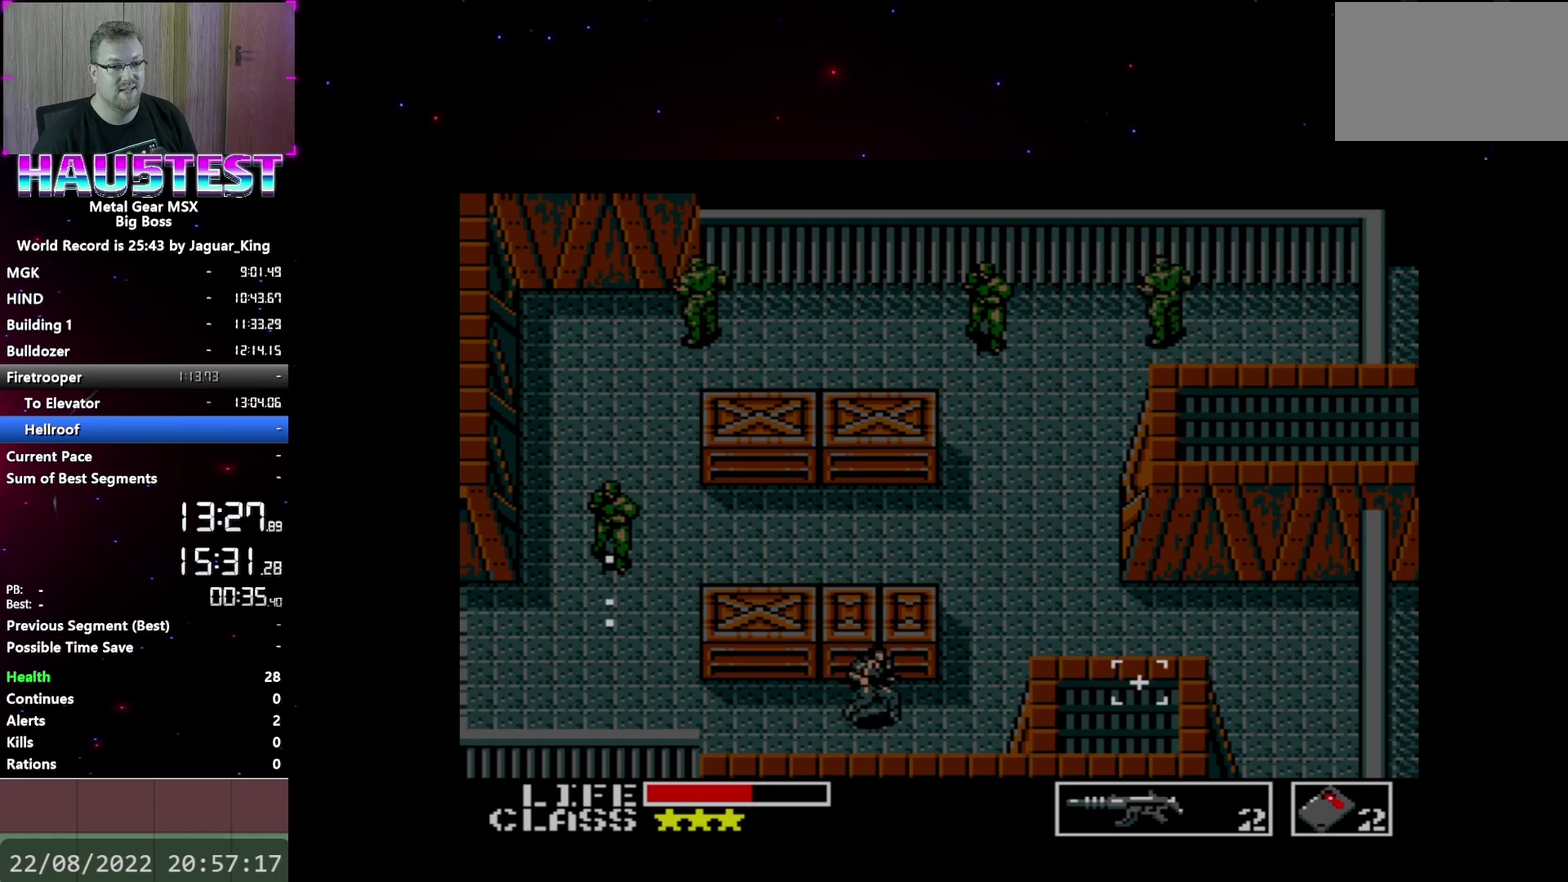
{"buttons": [], "events": []}
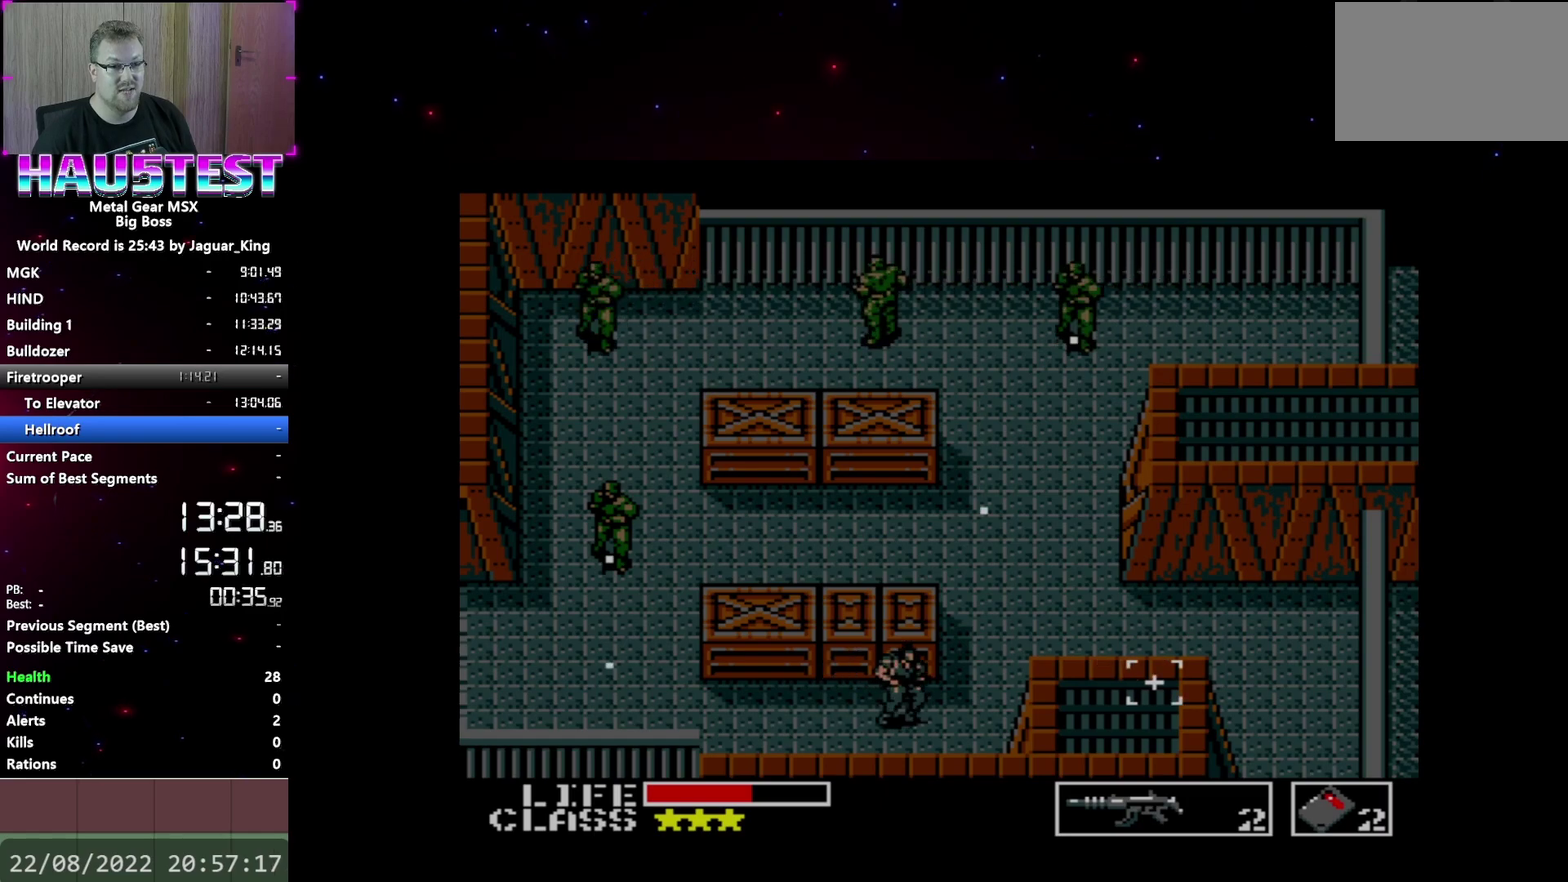
{"buttons": [], "events": []}
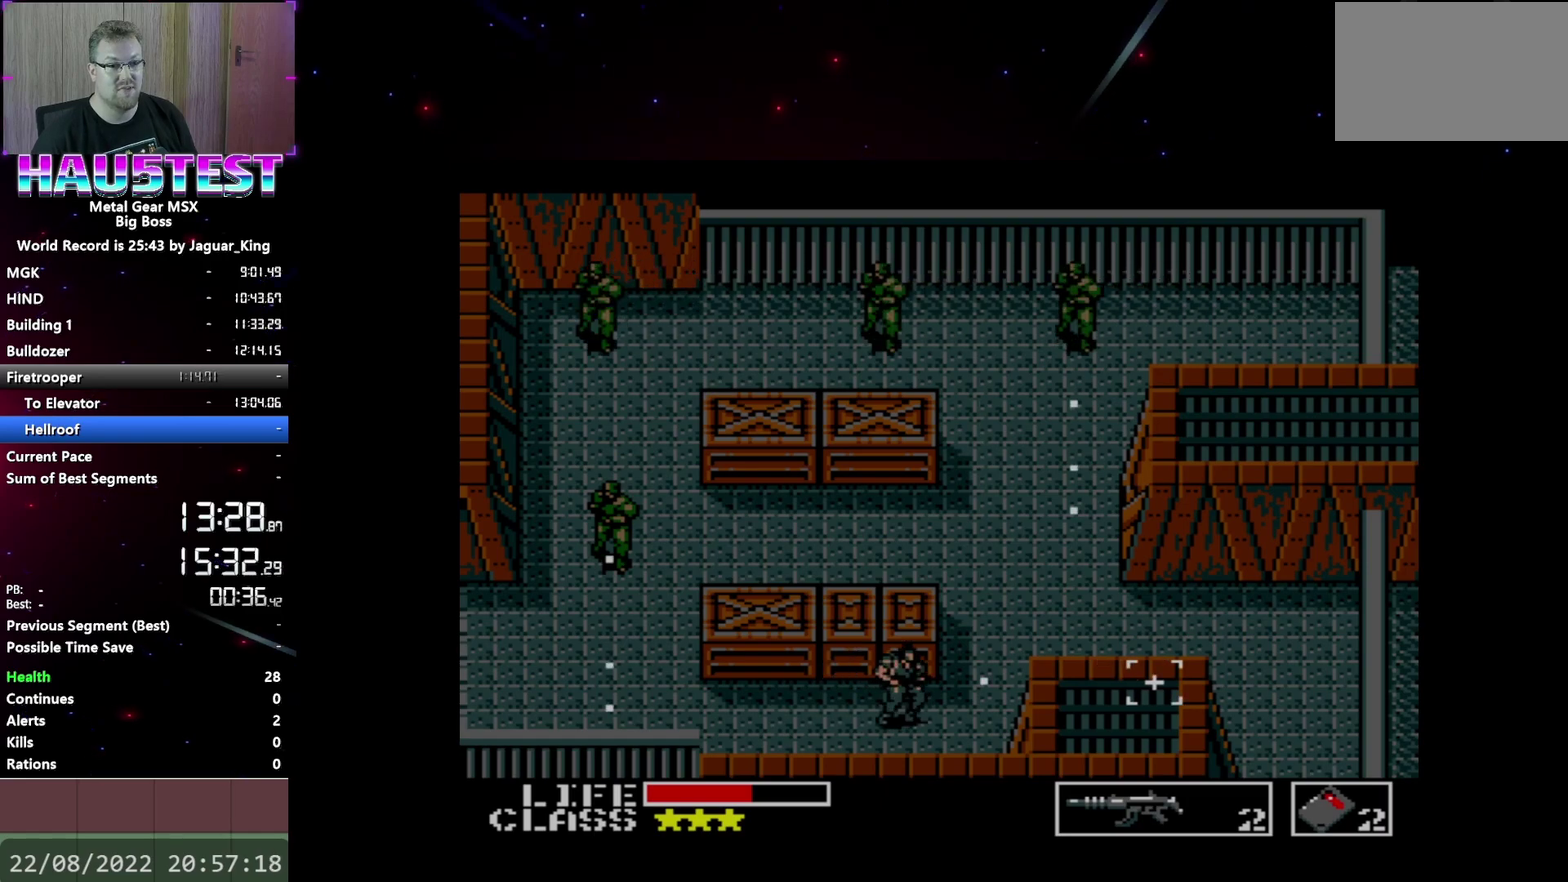
{"buttons": ["DPAD_UP"], "events": [[117, "DPAD_RIGHT", "down"], [383, "DPAD_RIGHT", "up"], [383, "DPAD_UP", "down"]]}
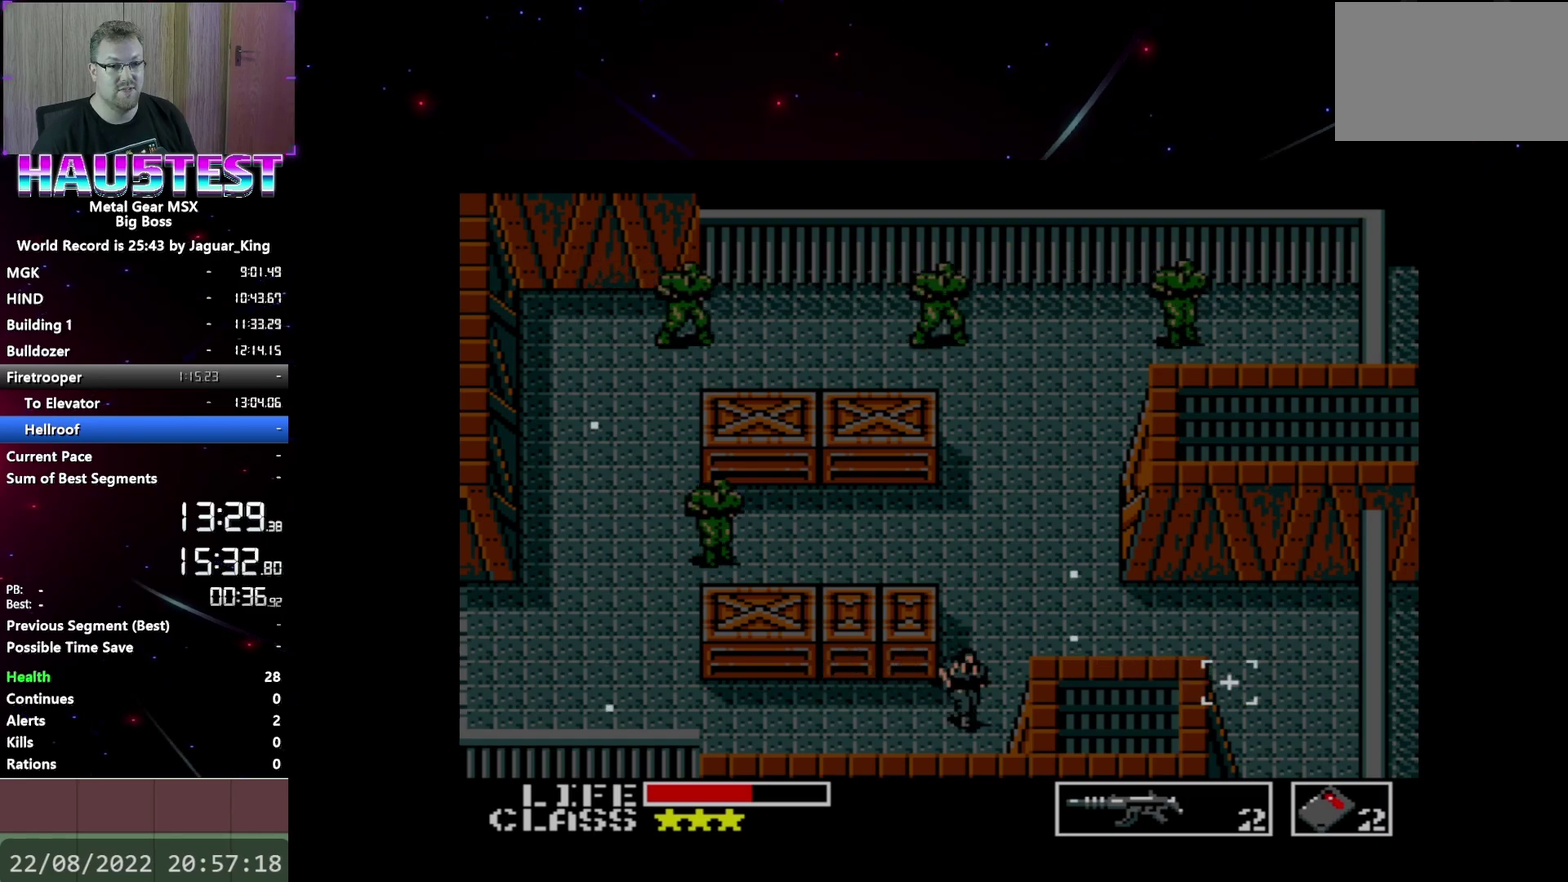
{"buttons": ["DPAD_RIGHT"], "events": [[300, "DPAD_RIGHT", "down"], [333, "DPAD_UP", "up"]]}
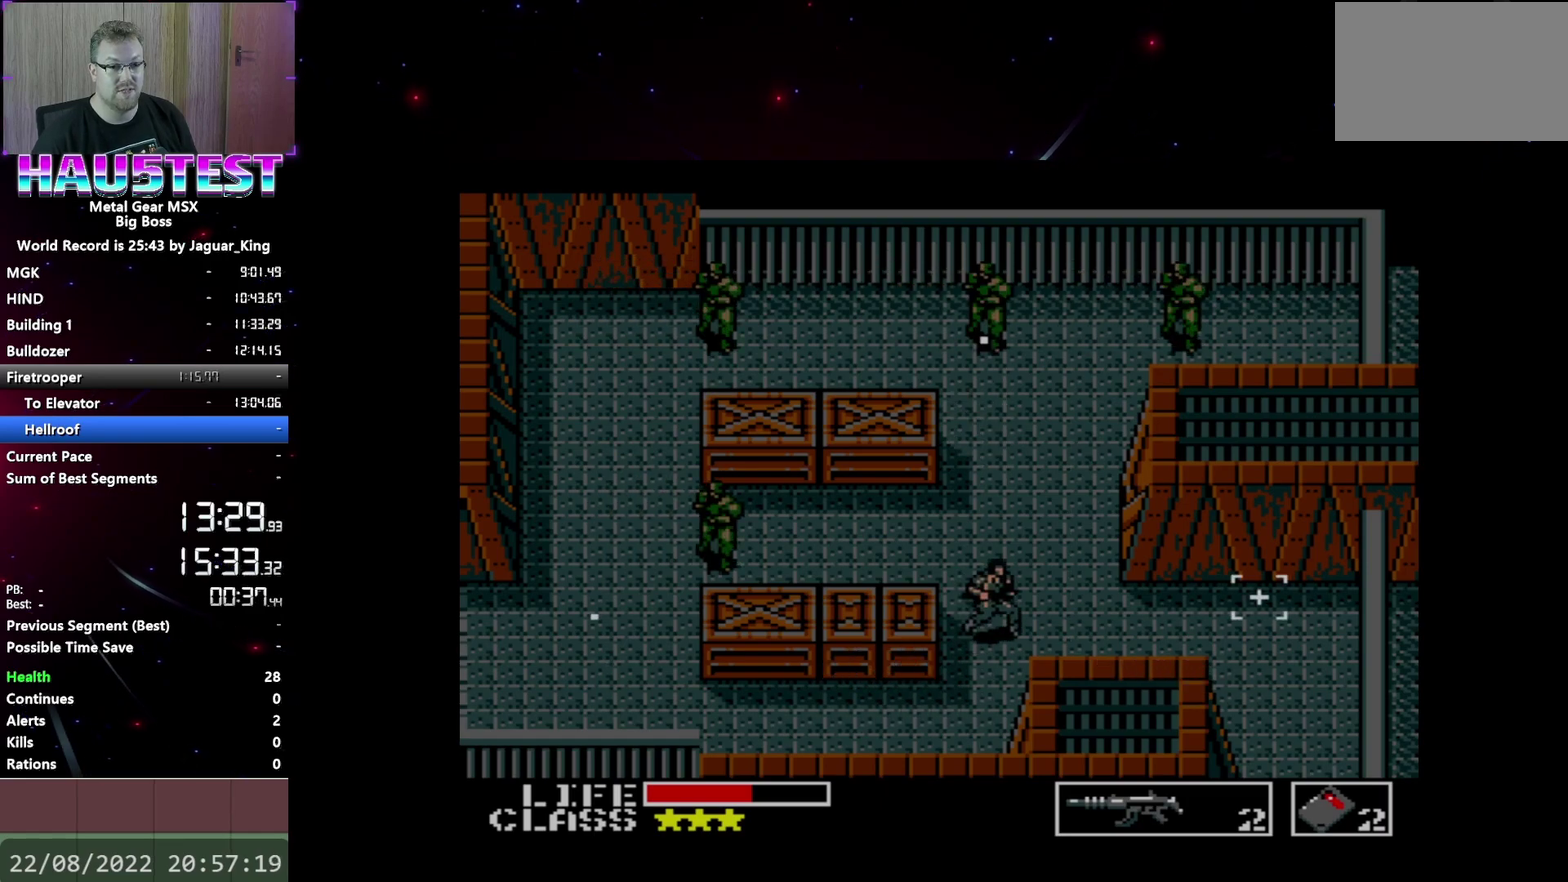
{"buttons": ["DPAD_RIGHT"], "events": []}
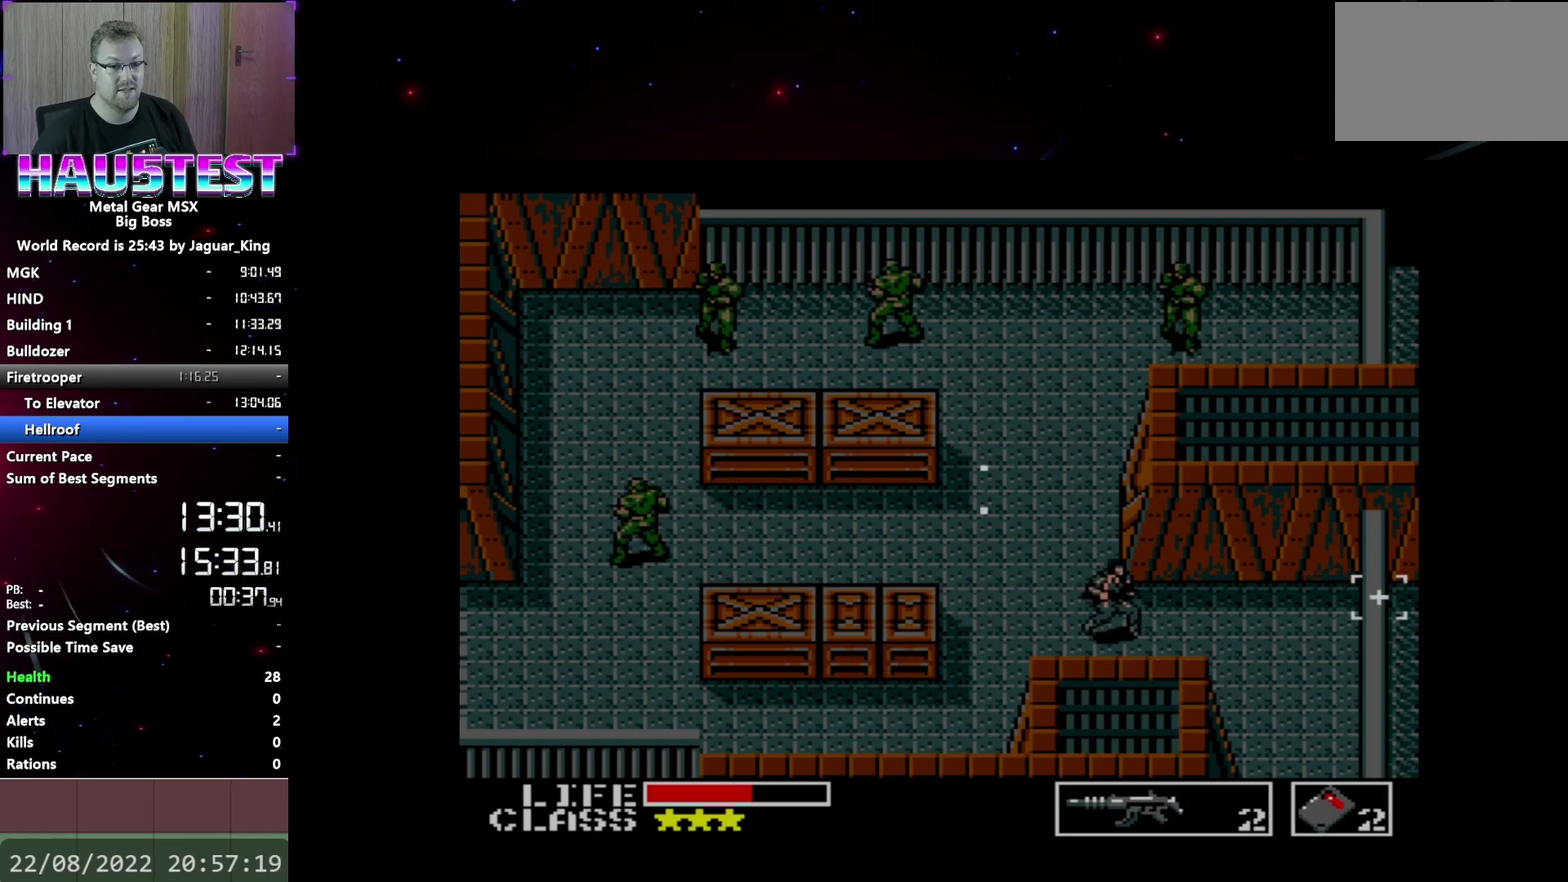
{"buttons": ["DPAD_DOWN"], "events": [[400, "DPAD_DOWN", "down"], [417, "DPAD_RIGHT", "up"]]}
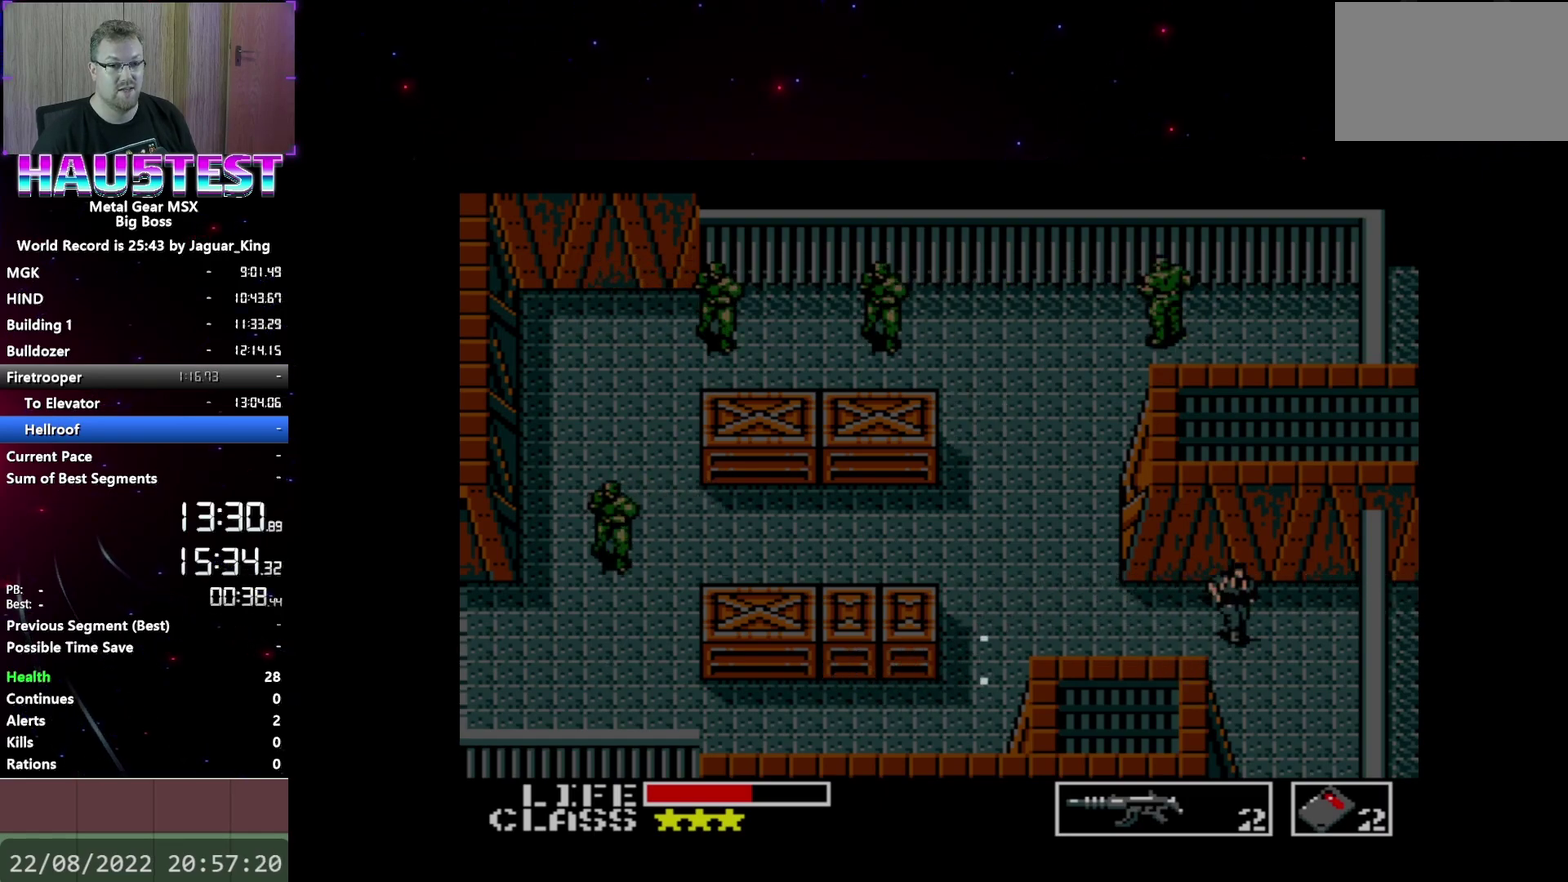
{"buttons": ["DPAD_DOWN"], "events": []}
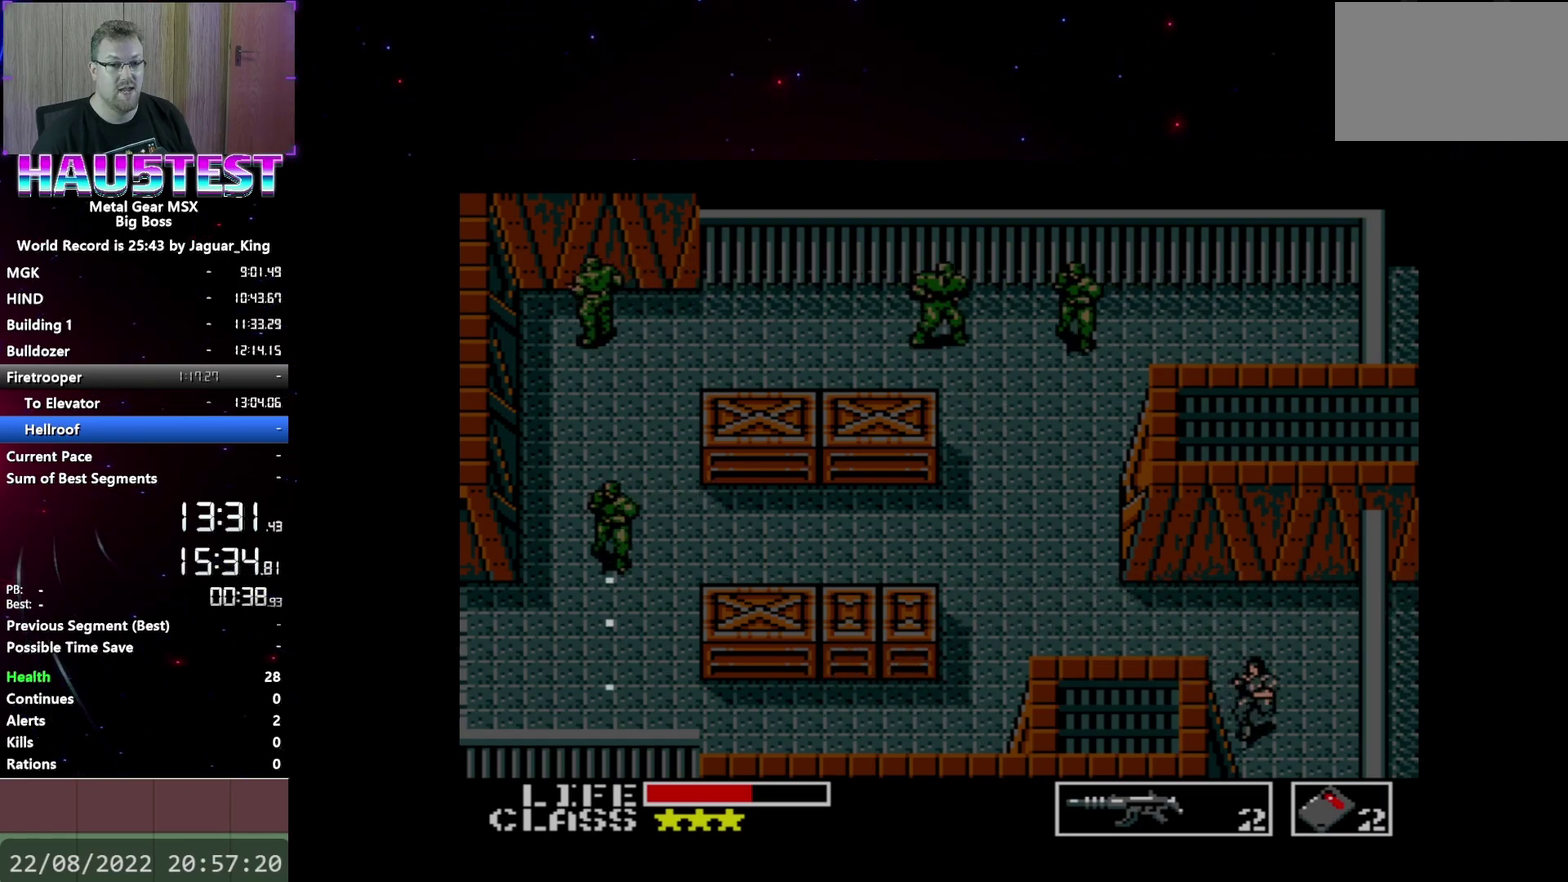
{"buttons": ["DPAD_DOWN"], "events": []}
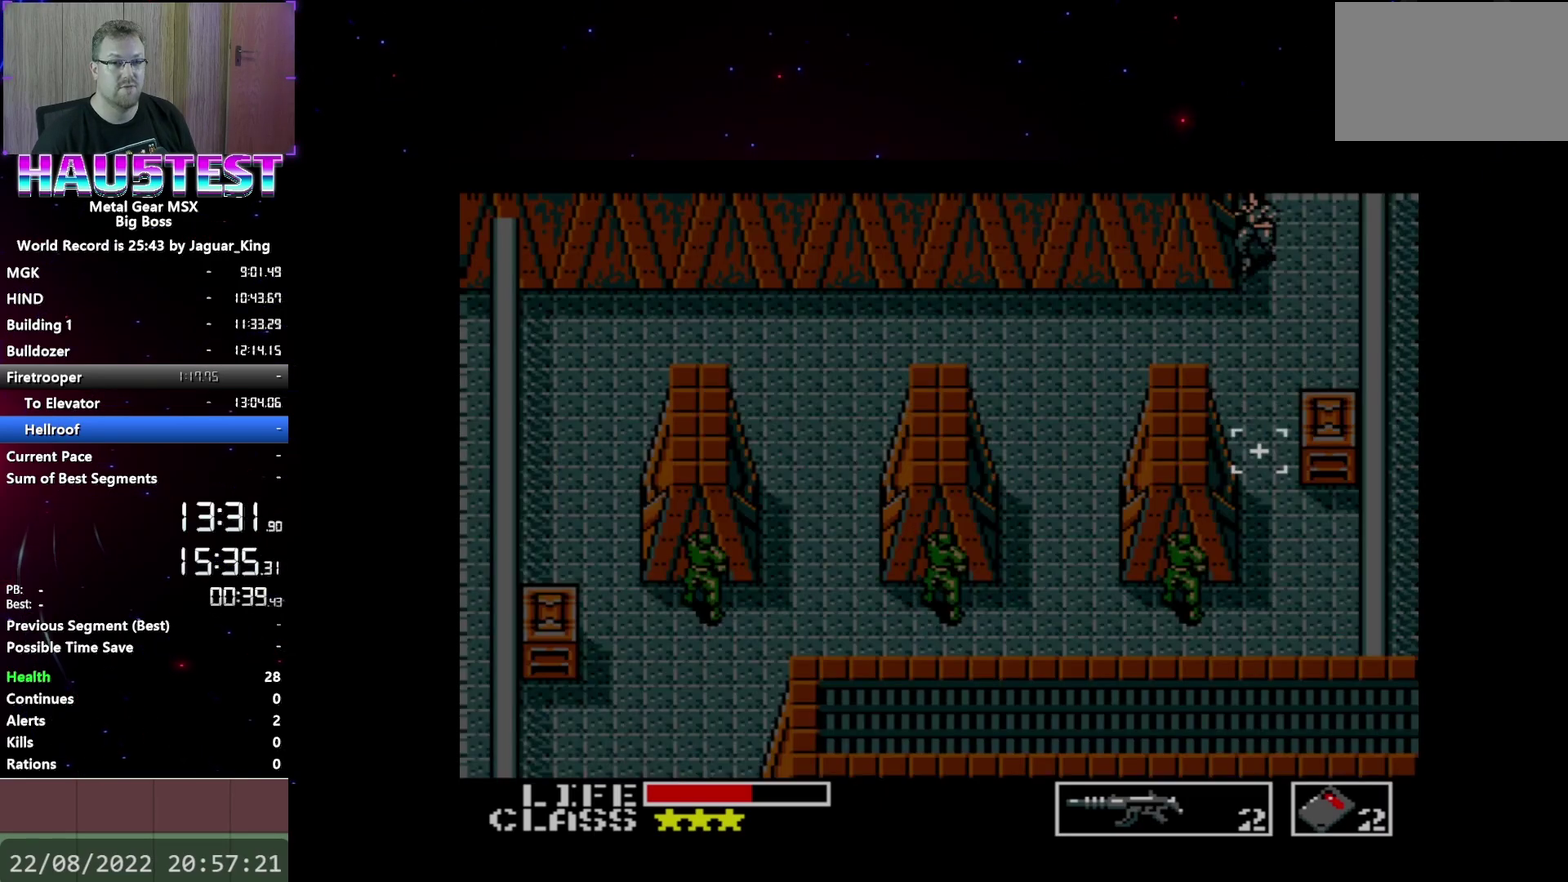
{"buttons": ["DPAD_DOWN"], "events": [[17, "DPAD_DOWN", "up"], [17, "DPAD_LEFT", "down"], [417, "DPAD_DOWN", "down"], [433, "DPAD_LEFT", "up"]]}
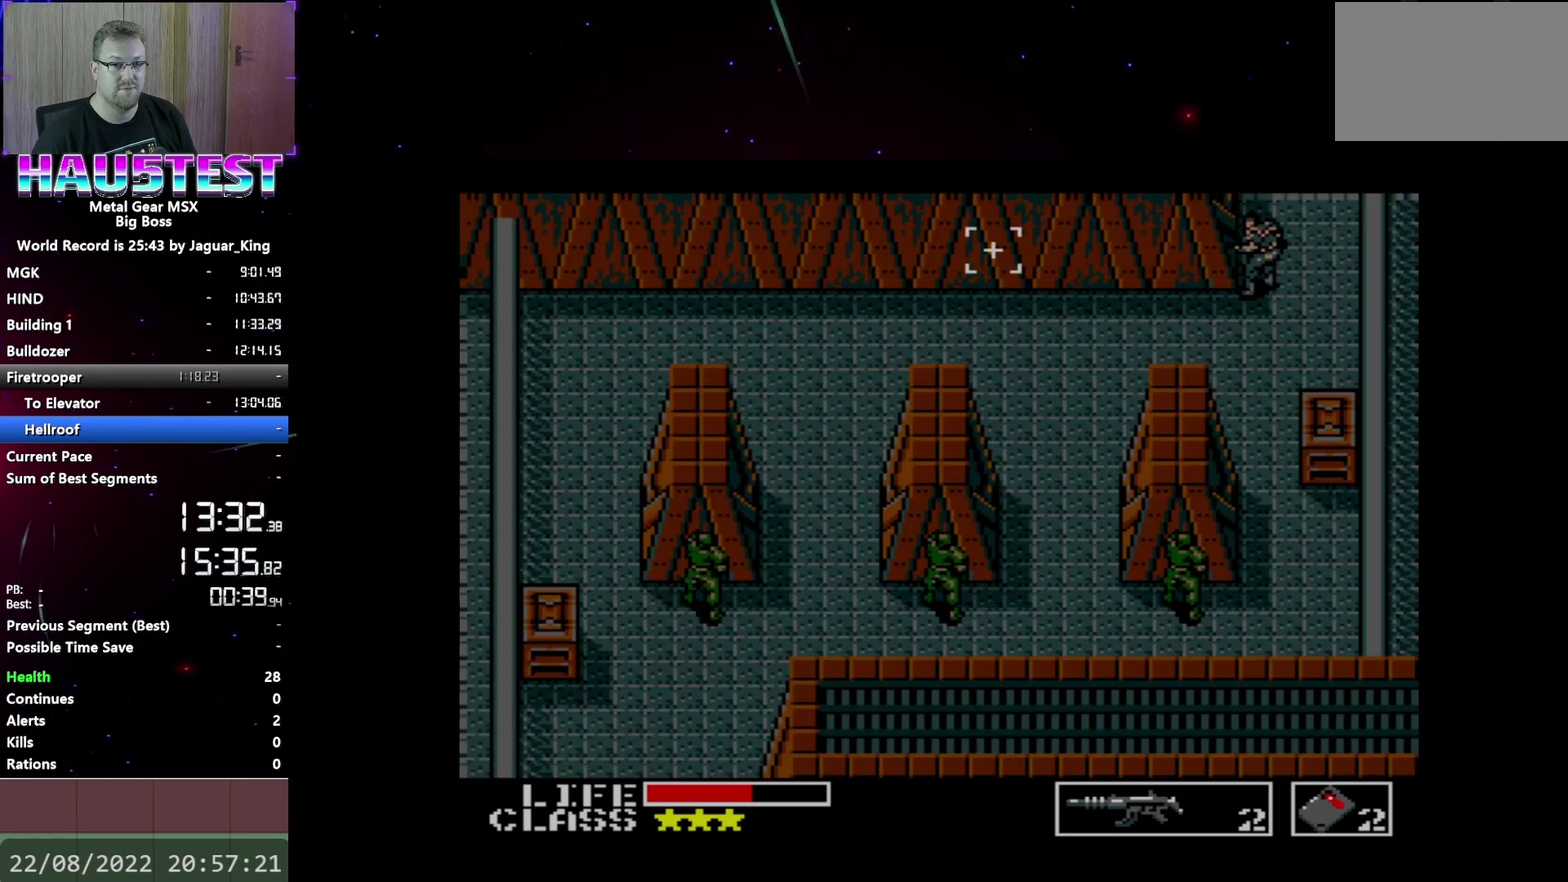
{"buttons": ["DPAD_LEFT"], "events": [[33, "DPAD_LEFT", "down"], [67, "DPAD_DOWN", "up"]]}
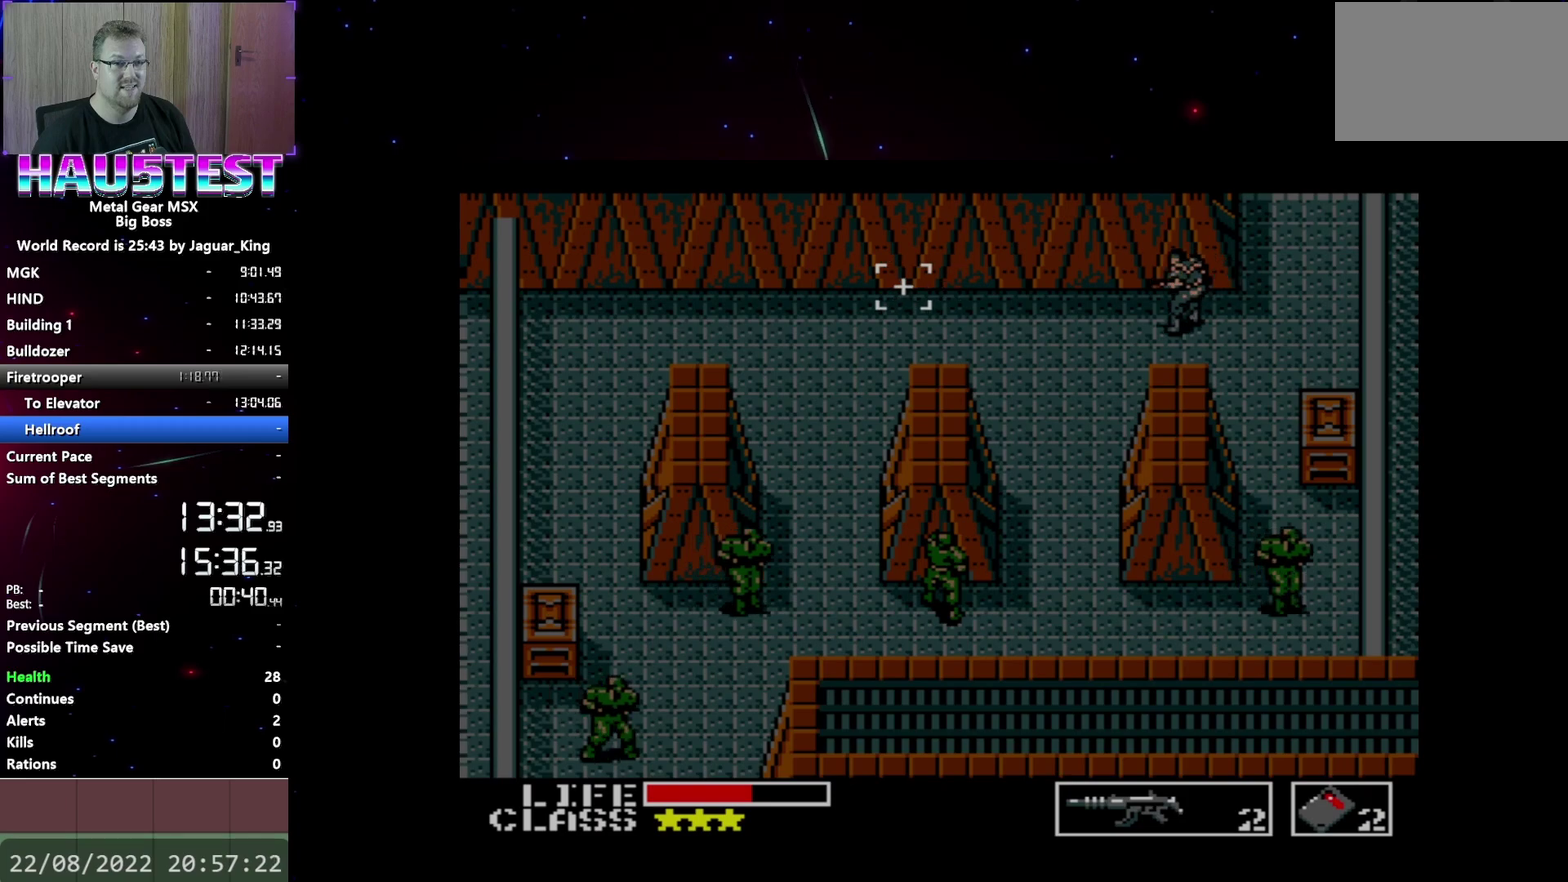
{"buttons": ["DPAD_LEFT"], "events": []}
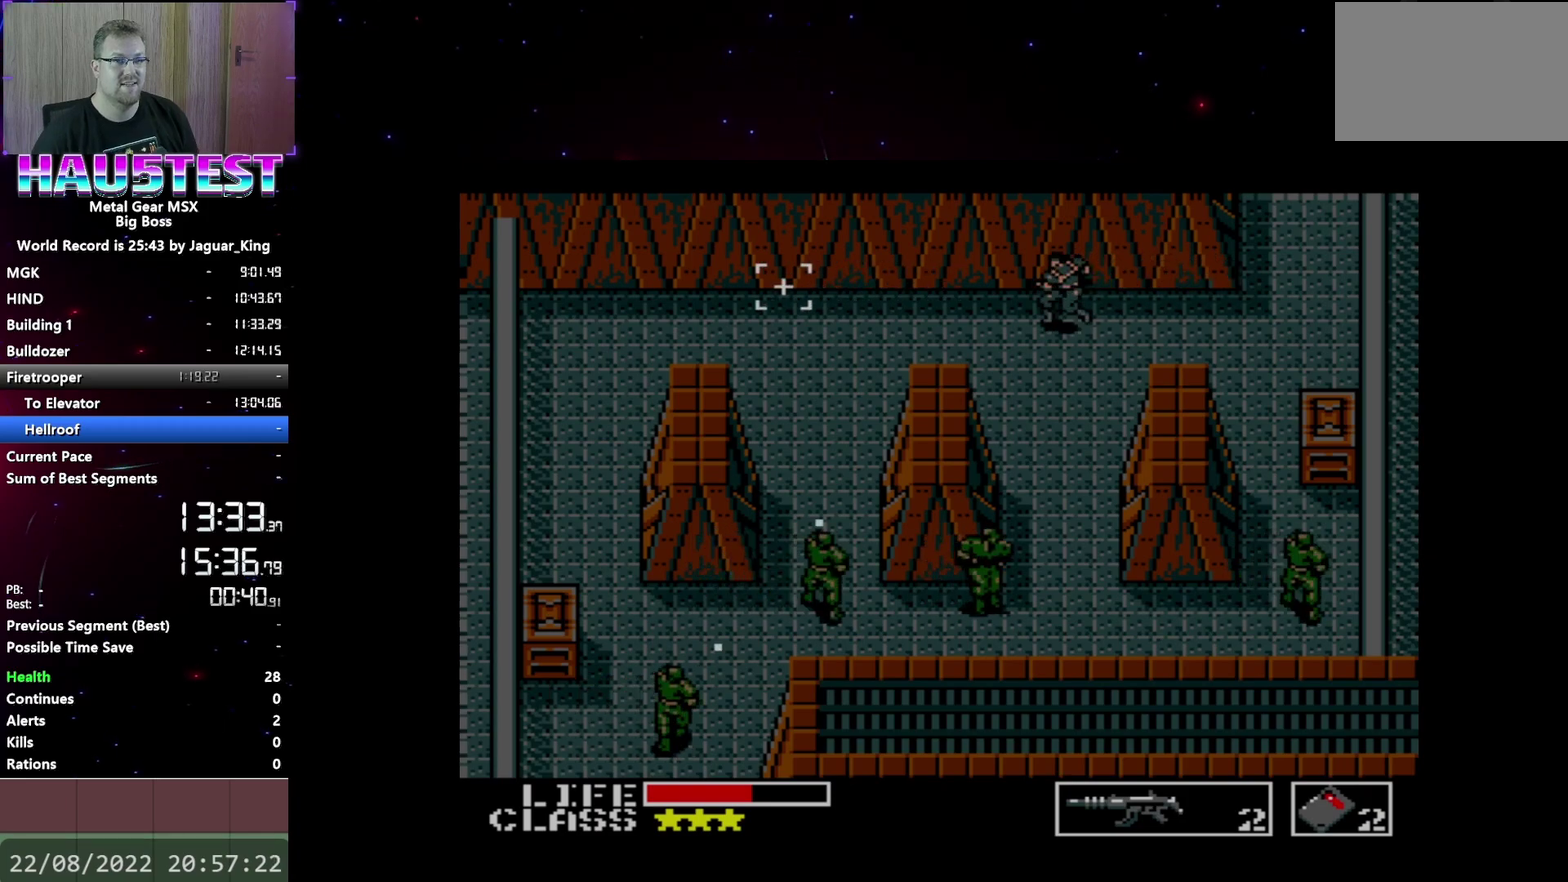
{"buttons": [], "events": [[433, "DPAD_LEFT", "up"]]}
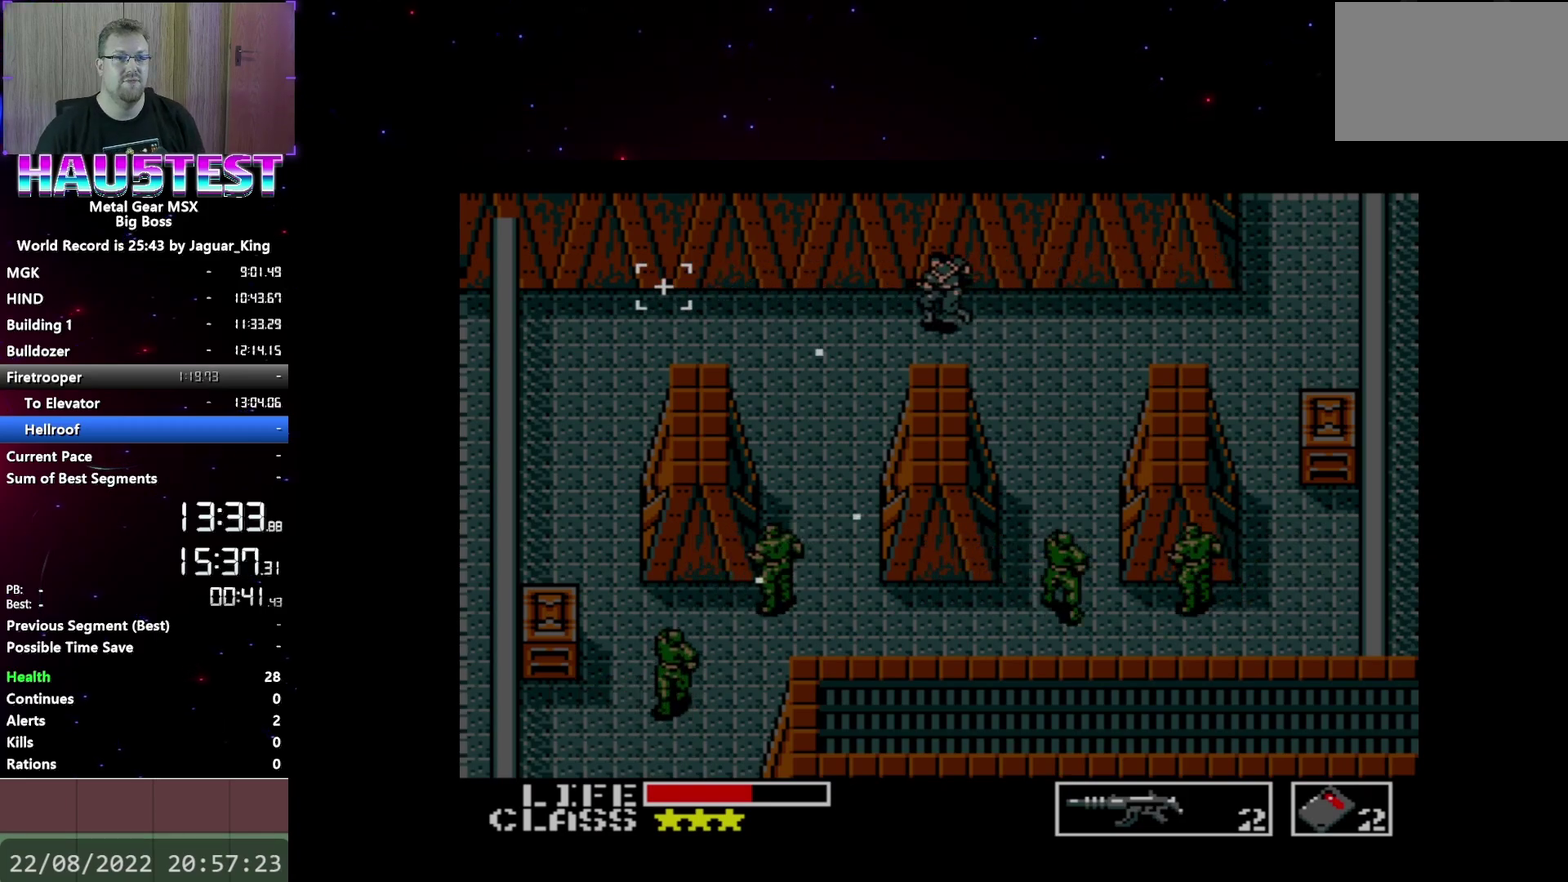
{"buttons": ["DPAD_LEFT"], "events": [[100, "DPAD_LEFT", "down"]]}
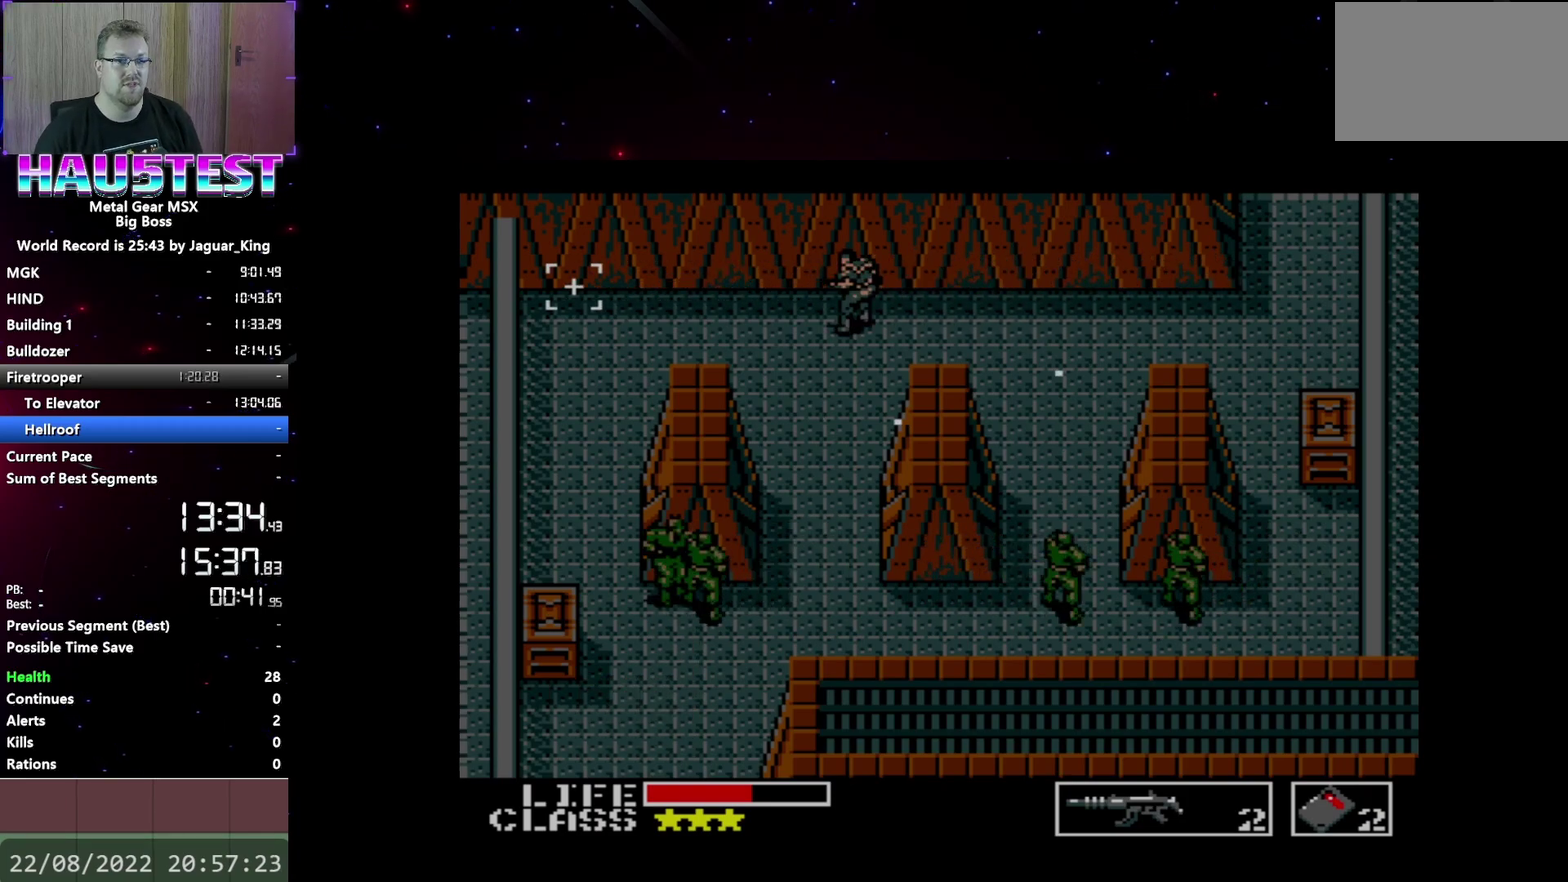
{"buttons": ["DPAD_DOWN"], "events": [[133, "DPAD_DOWN", "down"], [133, "DPAD_LEFT", "up"]]}